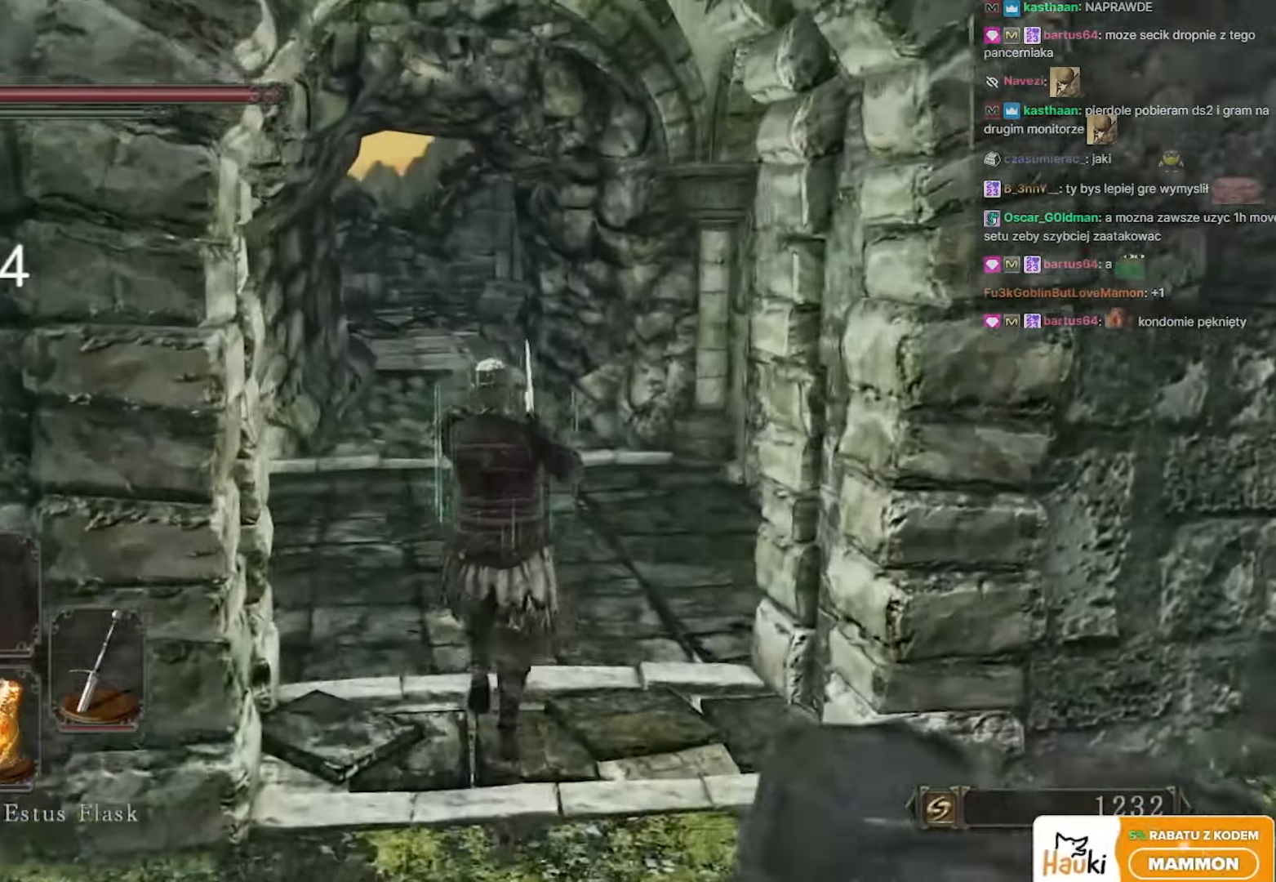
Gameplay with keyboard and mouse; each line is a JSON object with the keys and mouse buttons held at the frame after it. "events" lists presses ("down") and releases ("up") of "1", "2", "3", "4", "5", "a", "alt", "c", "ctrl", "d", "e", "f", "g", "q", "r", "s", "shift", "space", "t", "tab", "v", "w", "x", "z", "mouse_left", "mouse_wheel" and "mouse_right" between this image and that frame as [ms after this image, input, new state], when the widget could be followed in between. "mouse_left", "mouse_wheel", "mouse_right" = the "left", "wheel", "right" buttons of the "mouse" list. No other keys are recorded. "wheel" means that the mouse wheel is clicked or scrolled. Not read: caps_lock mouse_move.
{"keys": ["space", "w"], "mouse": [], "events": []}
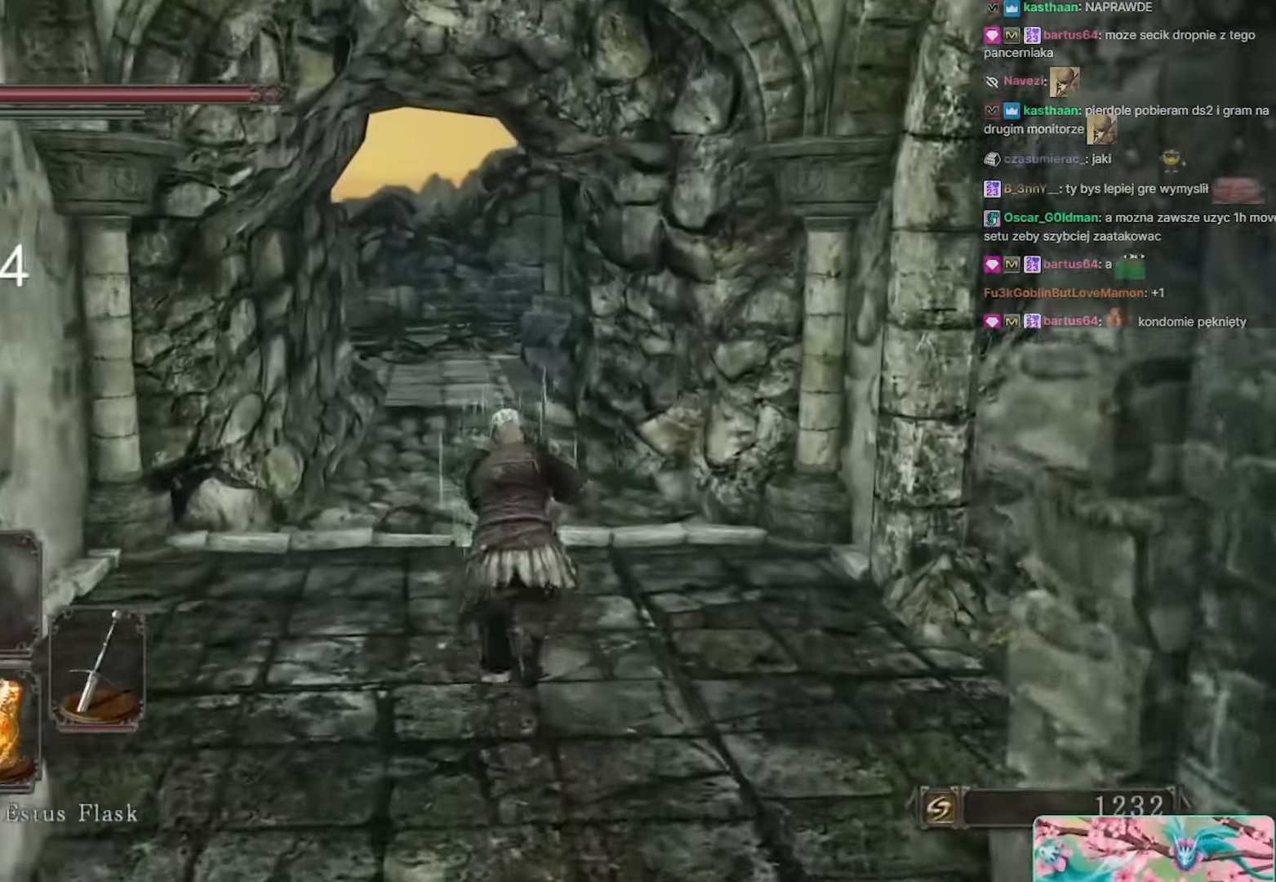
{"keys": ["space", "w"], "mouse": [], "events": []}
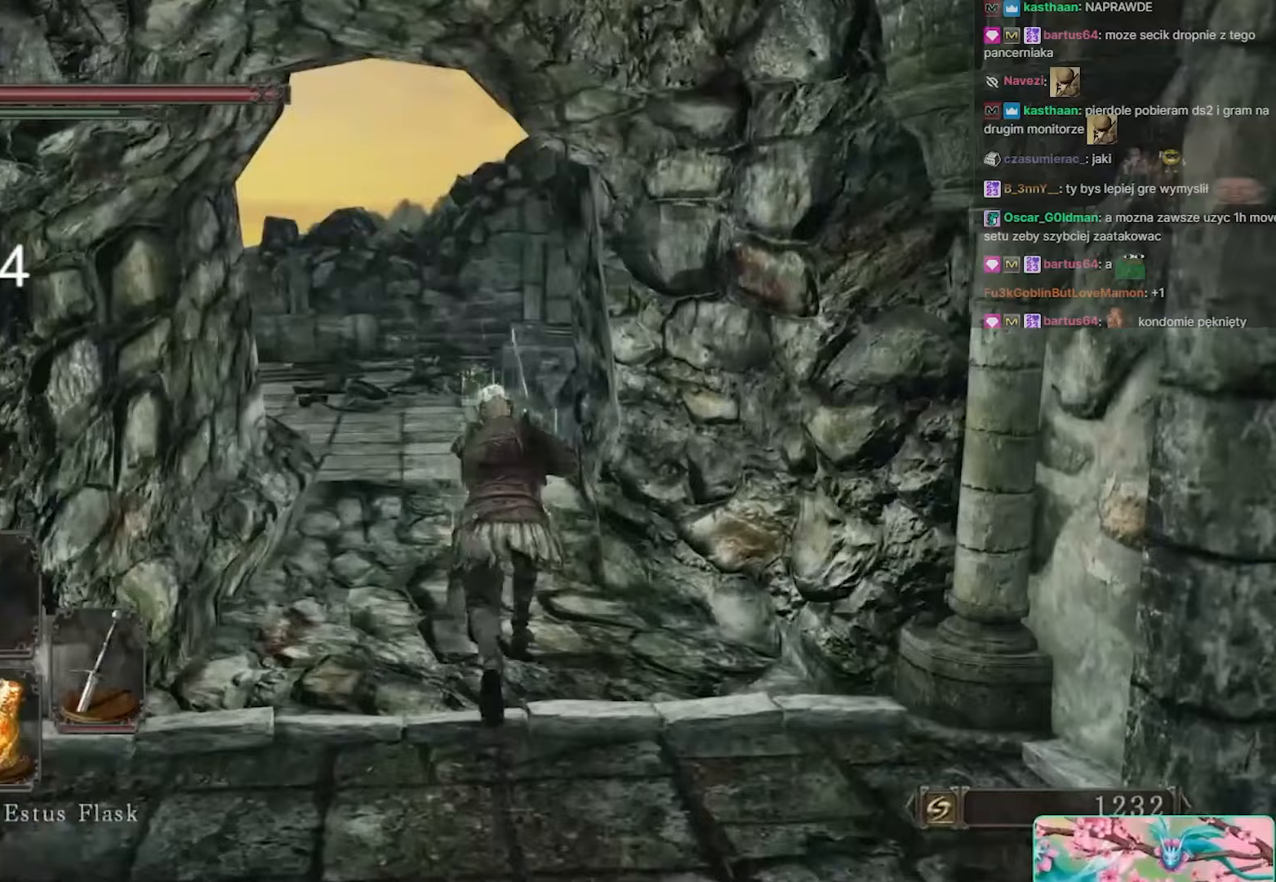
{"keys": ["space", "w"], "mouse": [], "events": []}
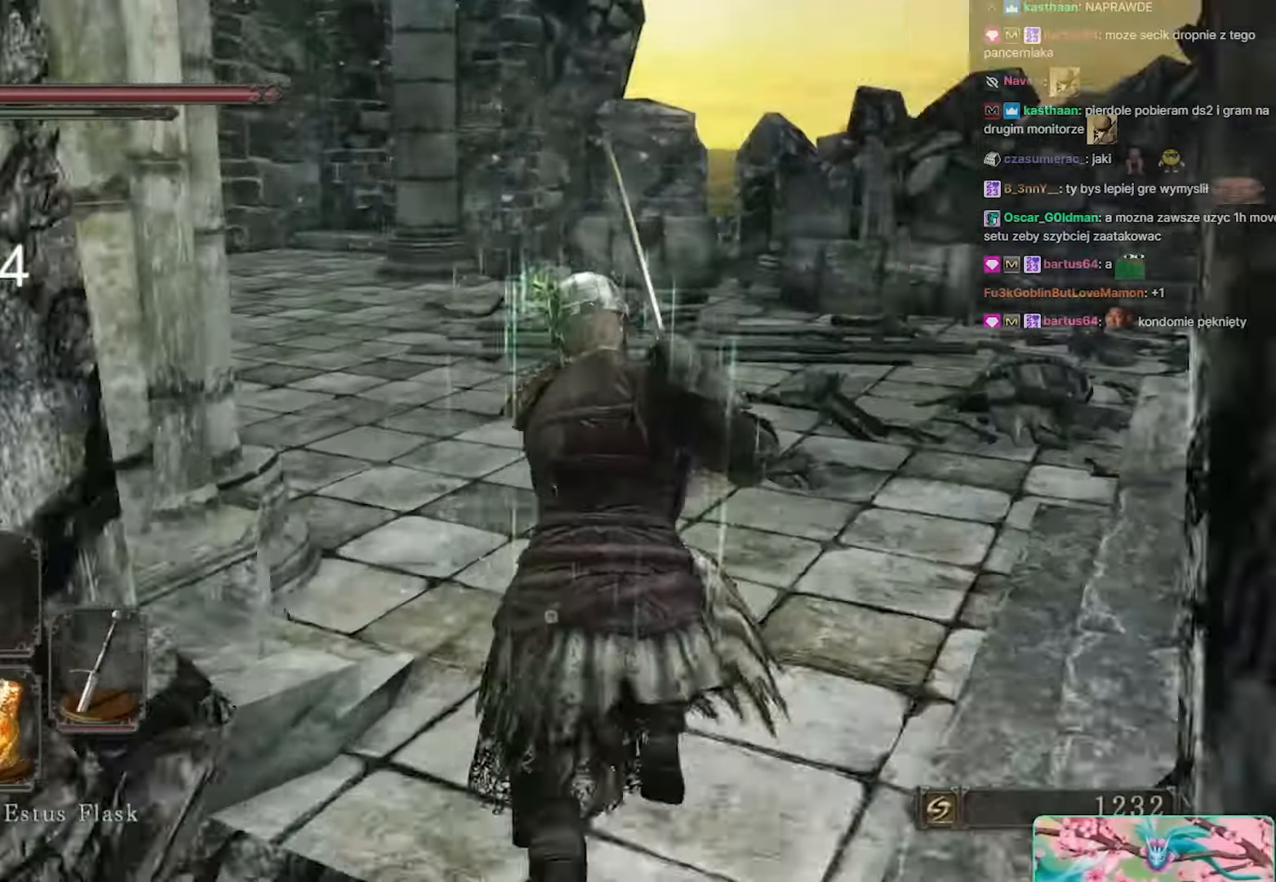
{"keys": ["space", "w"], "mouse": [], "events": []}
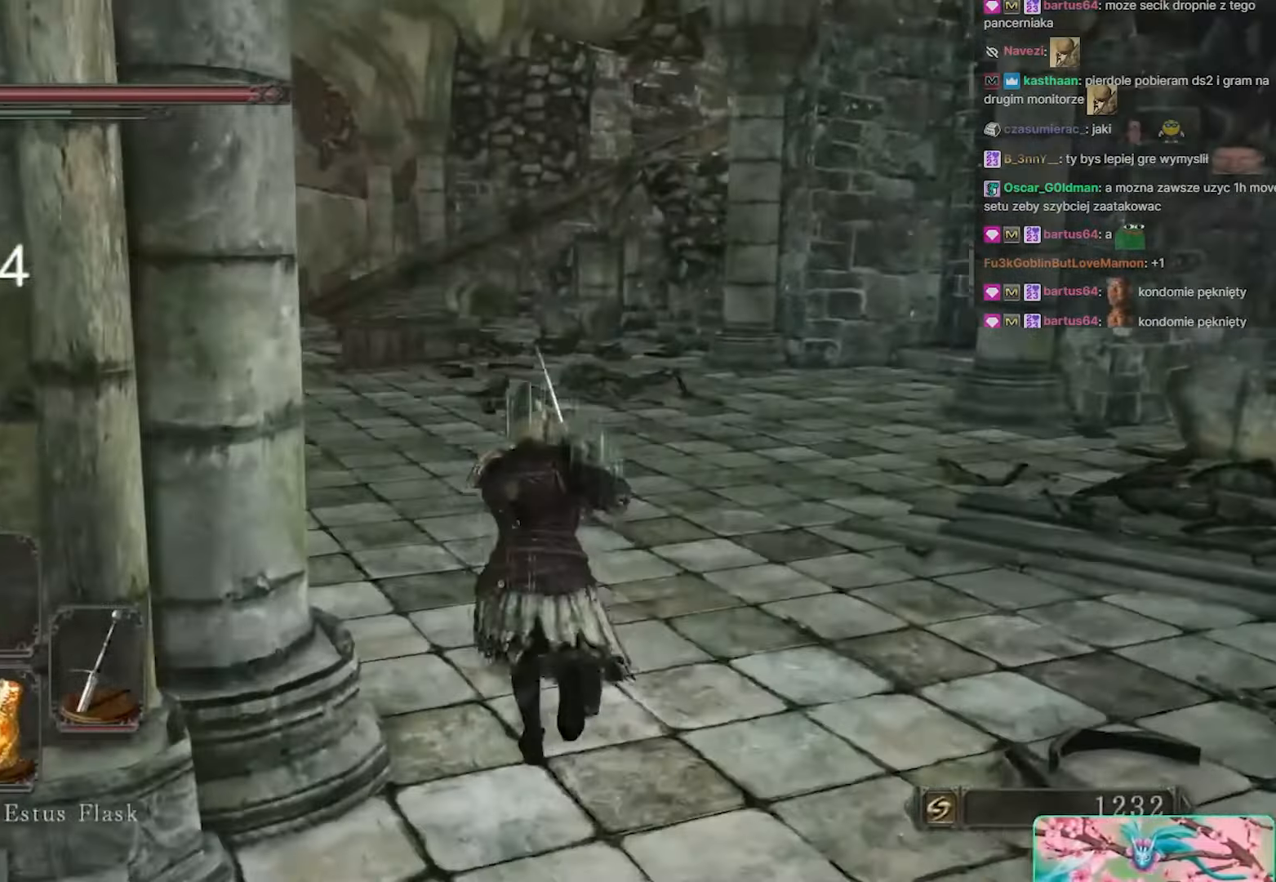
{"keys": ["space", "w"], "mouse": [], "events": [[50, "d", "down"], [300, "d", "up"]]}
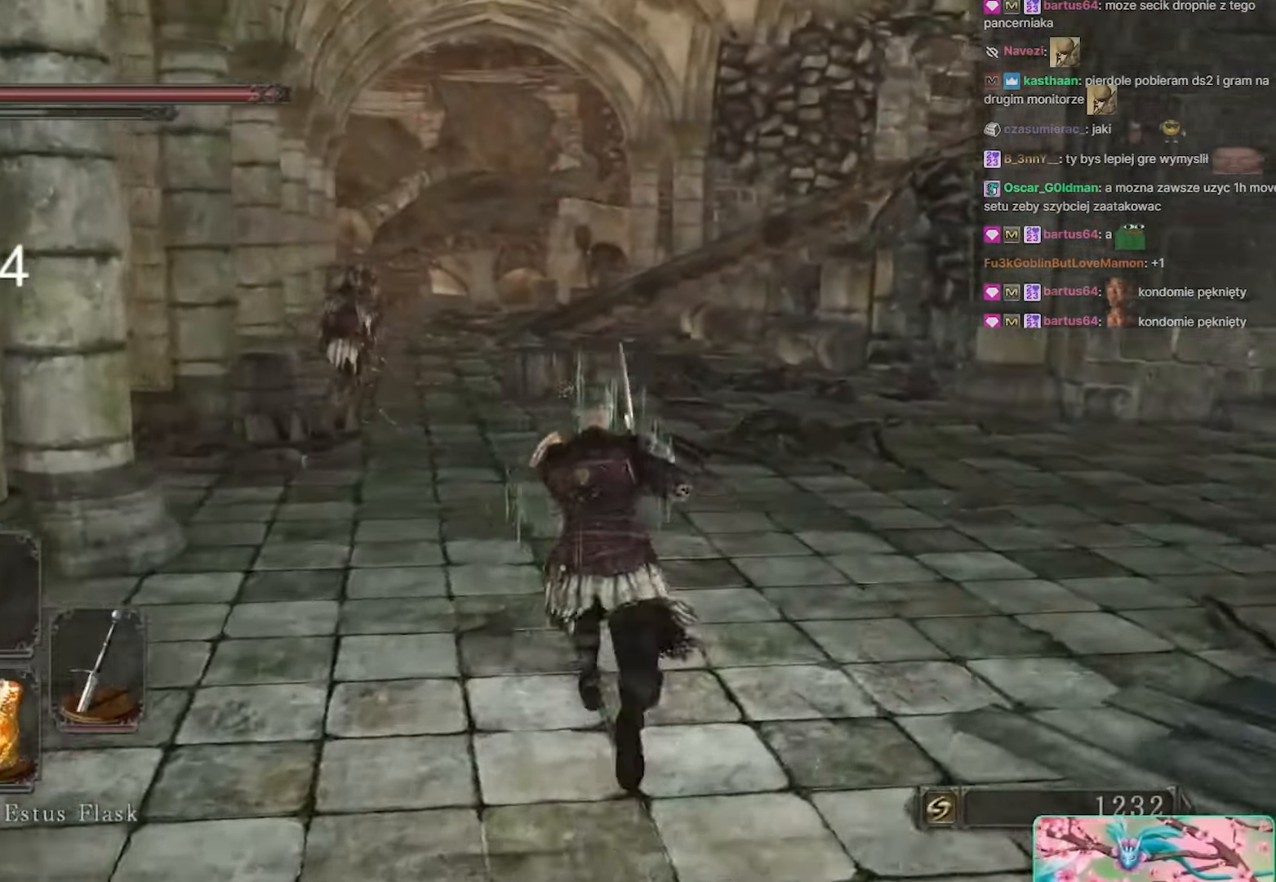
{"keys": ["a", "space", "w"], "mouse": [], "events": [[133, "mouse_wheel", "down"], [283, "mouse_wheel", "up"], [333, "a", "down"]]}
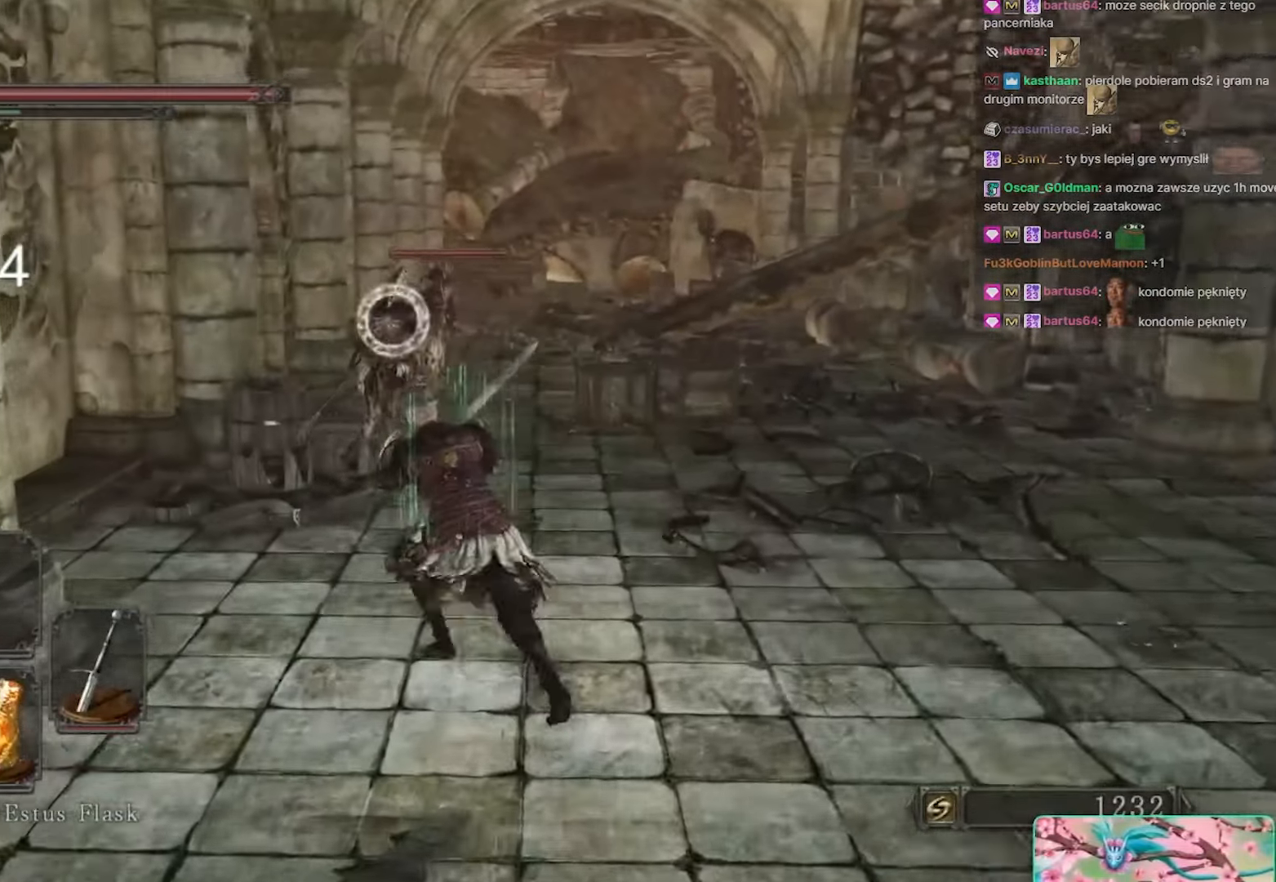
{"keys": ["space", "w"], "mouse": [], "events": [[50, "a", "up"], [183, "mouse_left", "down"], [317, "mouse_left", "up"]]}
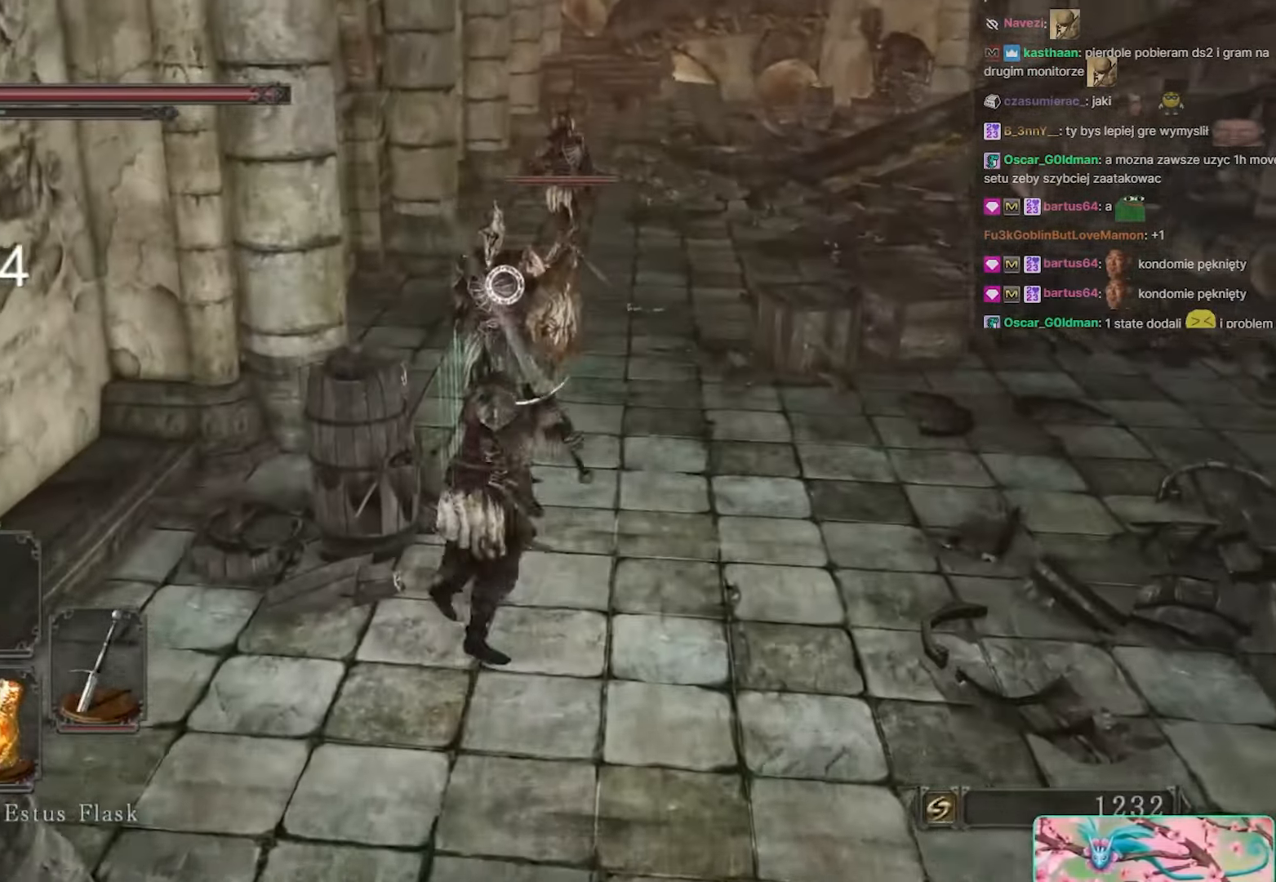
{"keys": ["w"], "mouse": ["left"], "events": [[217, "mouse_left", "down"], [217, "space", "up"], [333, "mouse_left", "up"], [433, "mouse_left", "down"]]}
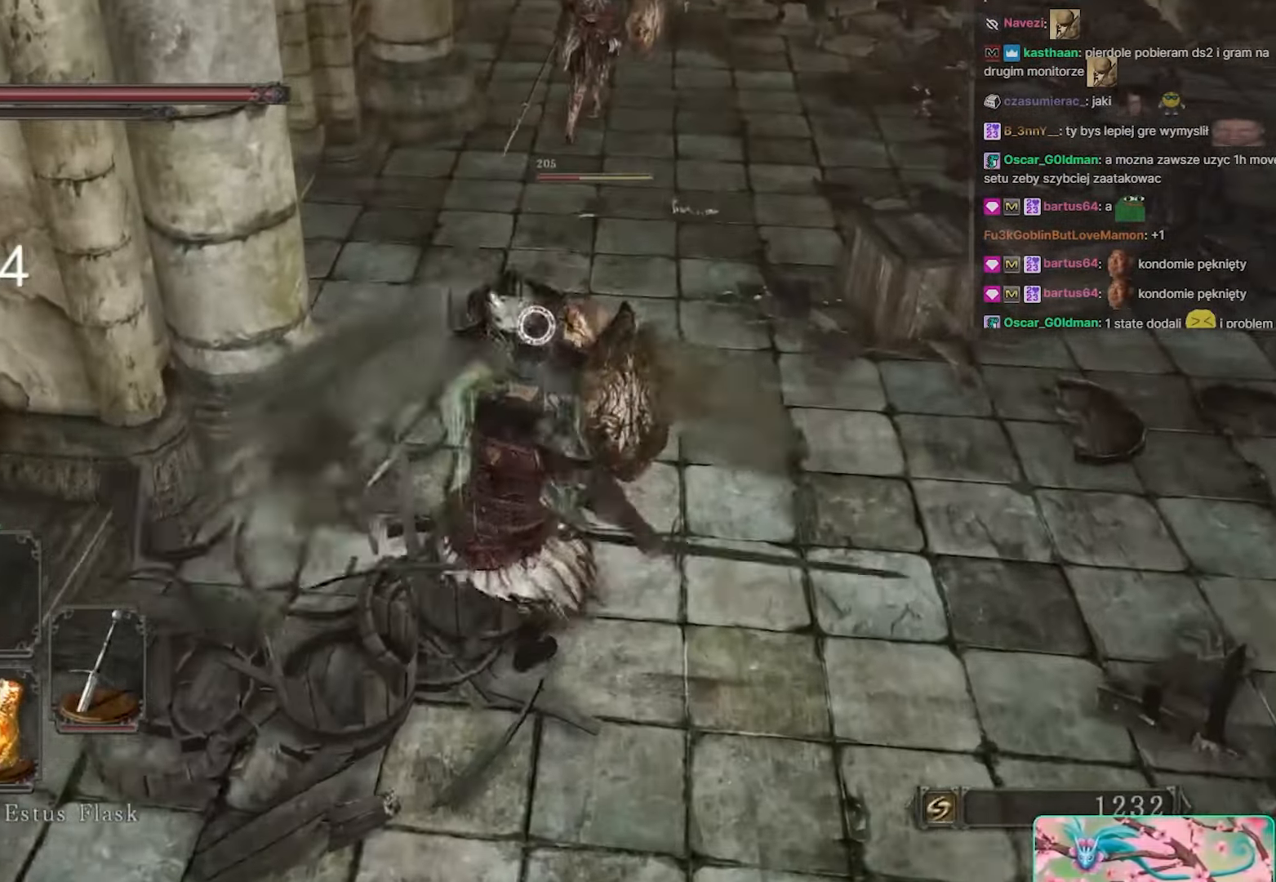
{"keys": ["w"], "mouse": [], "events": [[100, "mouse_left", "up"], [133, "mouse_left", "down"], [283, "mouse_left", "up"]]}
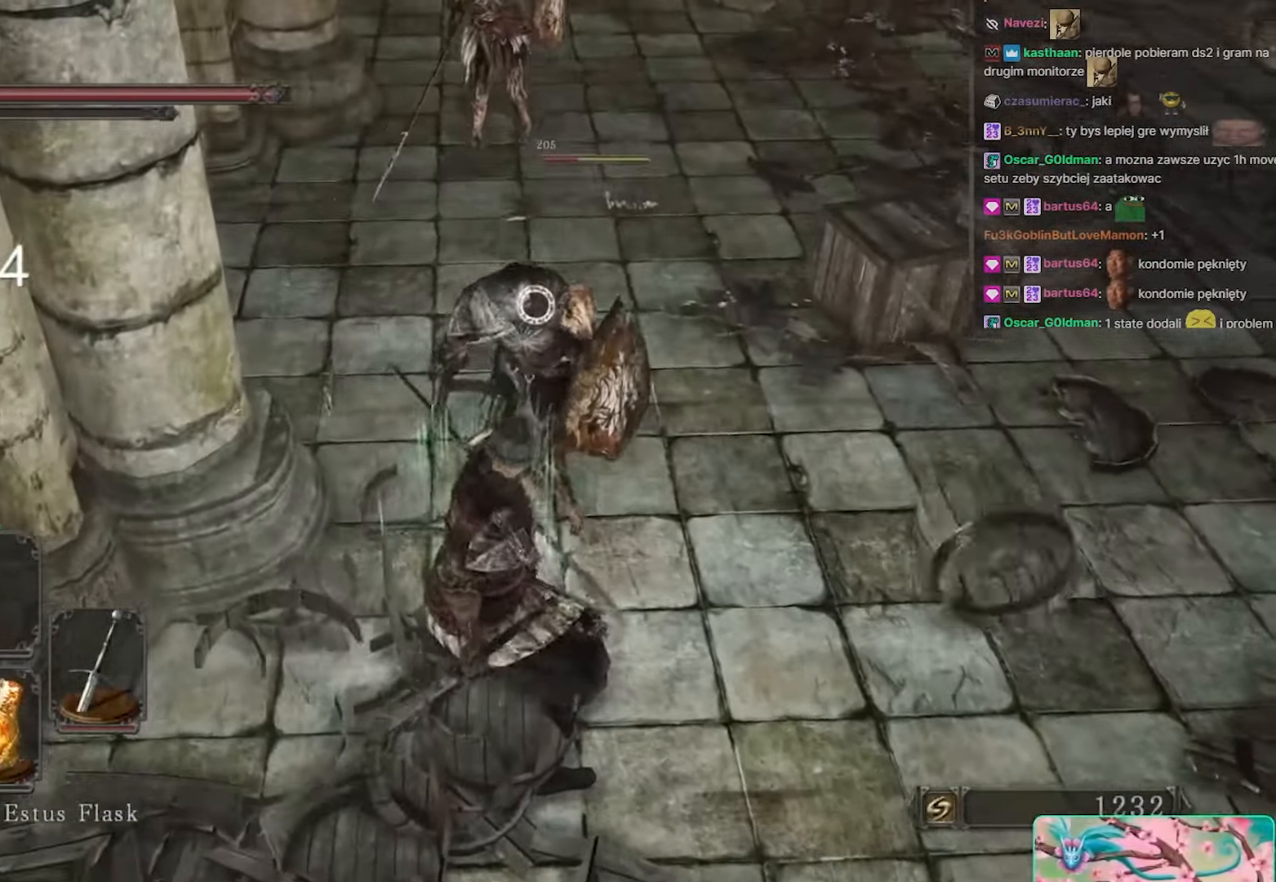
{"keys": ["w"], "mouse": ["left"], "events": [[150, "mouse_left", "down"], [283, "mouse_left", "up"], [383, "mouse_left", "down"]]}
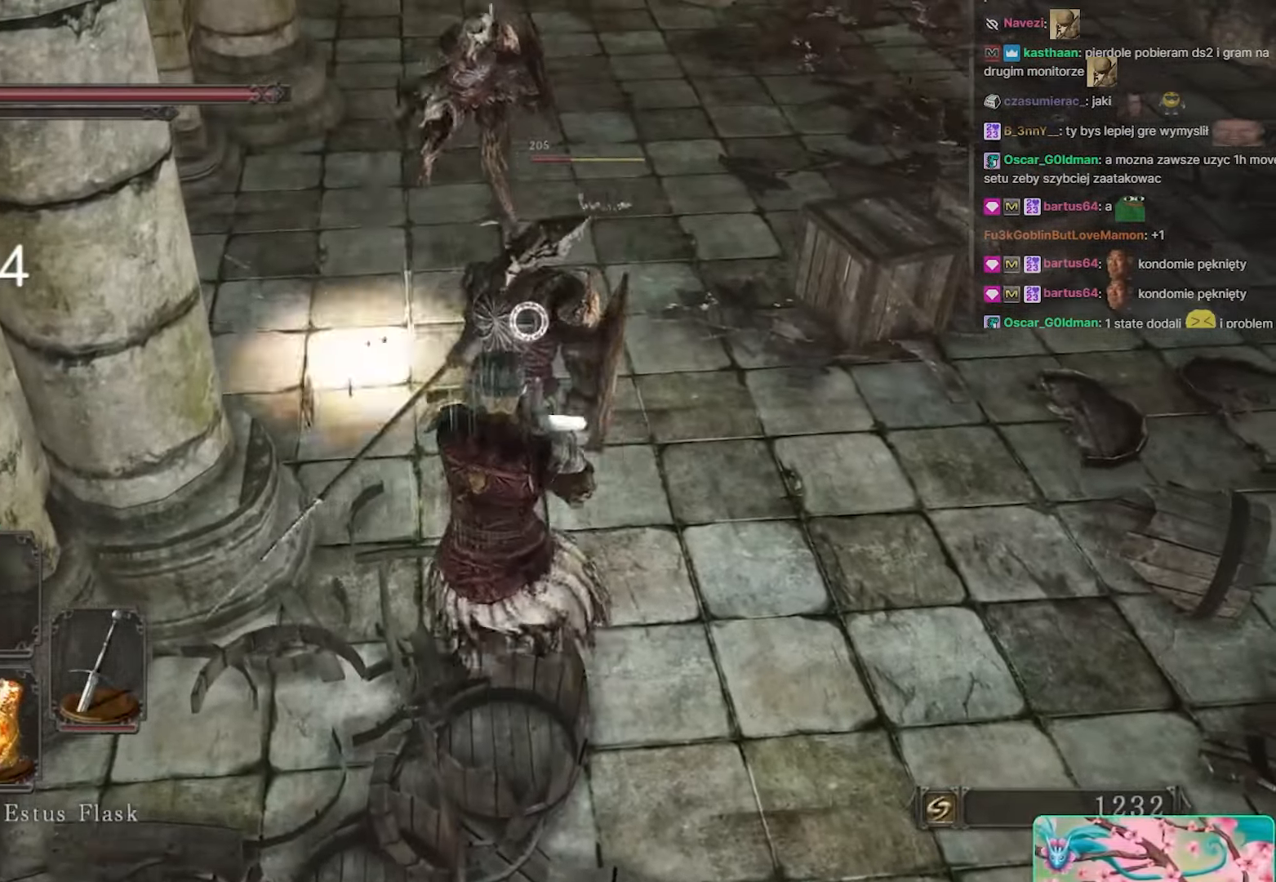
{"keys": [], "mouse": [], "events": [[17, "mouse_left", "up"], [100, "mouse_left", "down"], [217, "mouse_left", "up"], [350, "mouse_left", "down"], [350, "w", "up"], [450, "mouse_left", "up"]]}
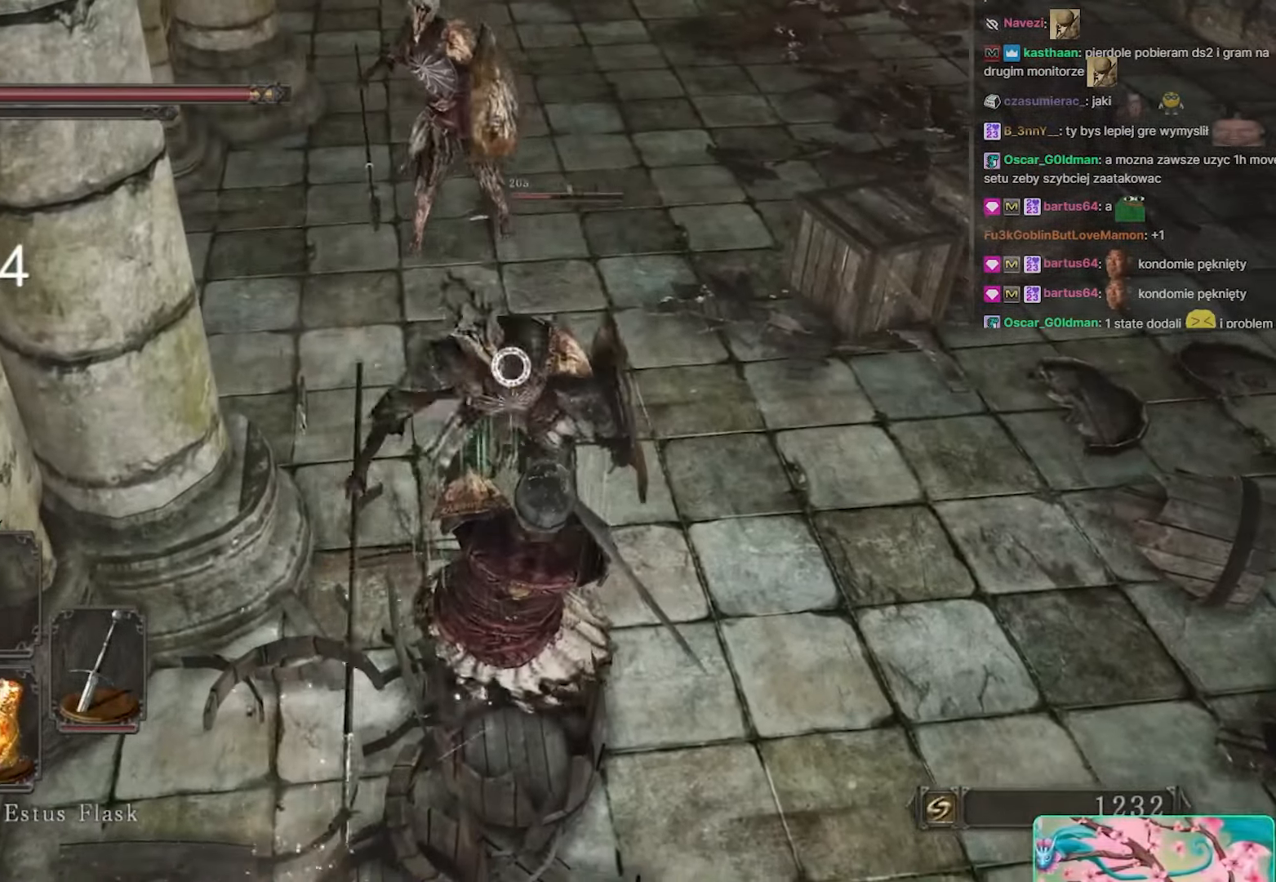
{"keys": [], "mouse": [], "events": [[267, "mouse_left", "down"], [367, "mouse_left", "up"]]}
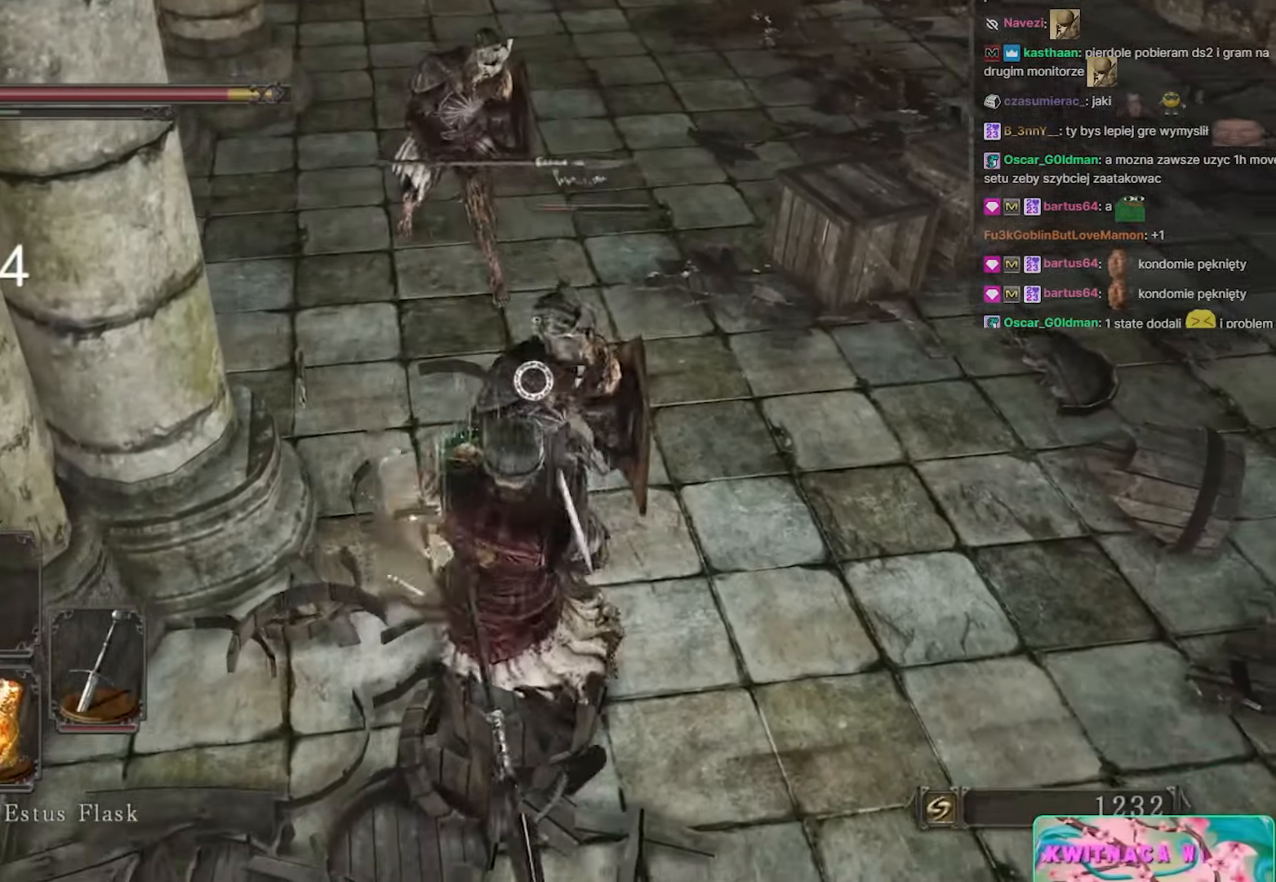
{"keys": [], "mouse": ["left"], "events": [[17, "mouse_left", "down"], [50, "mouse_left", "up"], [200, "mouse_left", "down"], [283, "mouse_left", "up"], [433, "mouse_left", "down"]]}
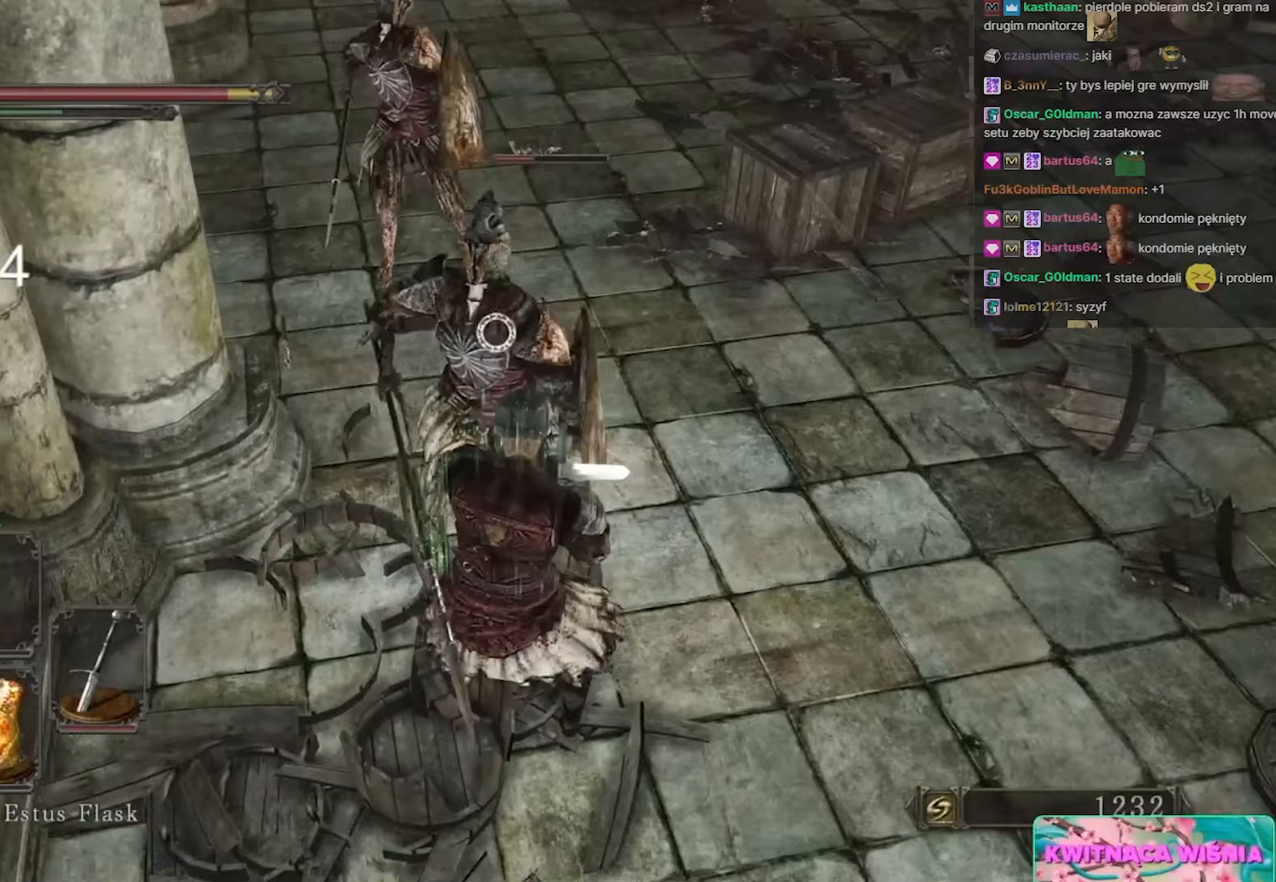
{"keys": [], "mouse": ["left"], "events": [[17, "mouse_left", "up"], [117, "mouse_left", "down"], [267, "mouse_left", "up"], [433, "mouse_left", "down"]]}
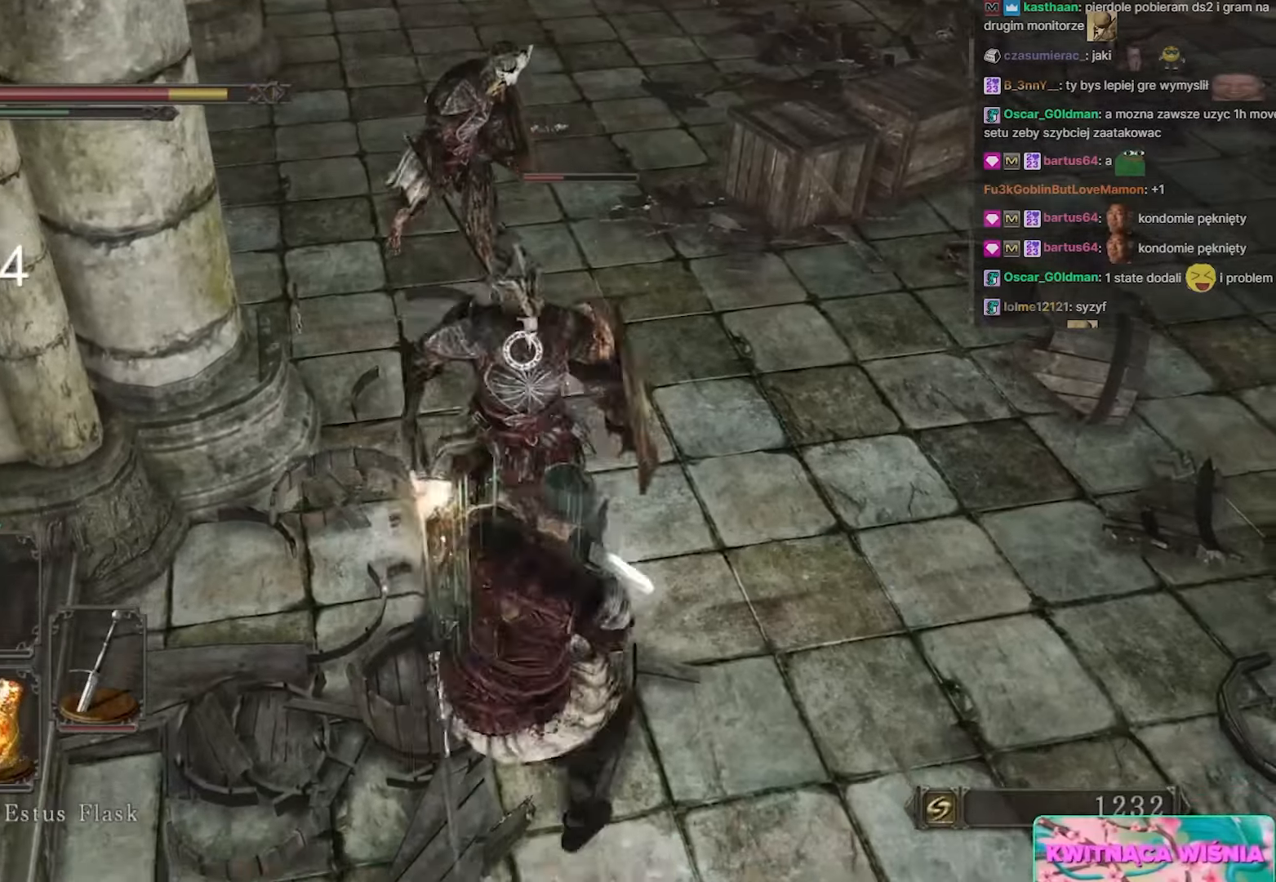
{"keys": ["w"], "mouse": [], "events": [[50, "mouse_left", "up"], [50, "w", "down"], [183, "mouse_left", "down"], [283, "mouse_left", "up"], [350, "mouse_left", "down"], [467, "mouse_left", "up"]]}
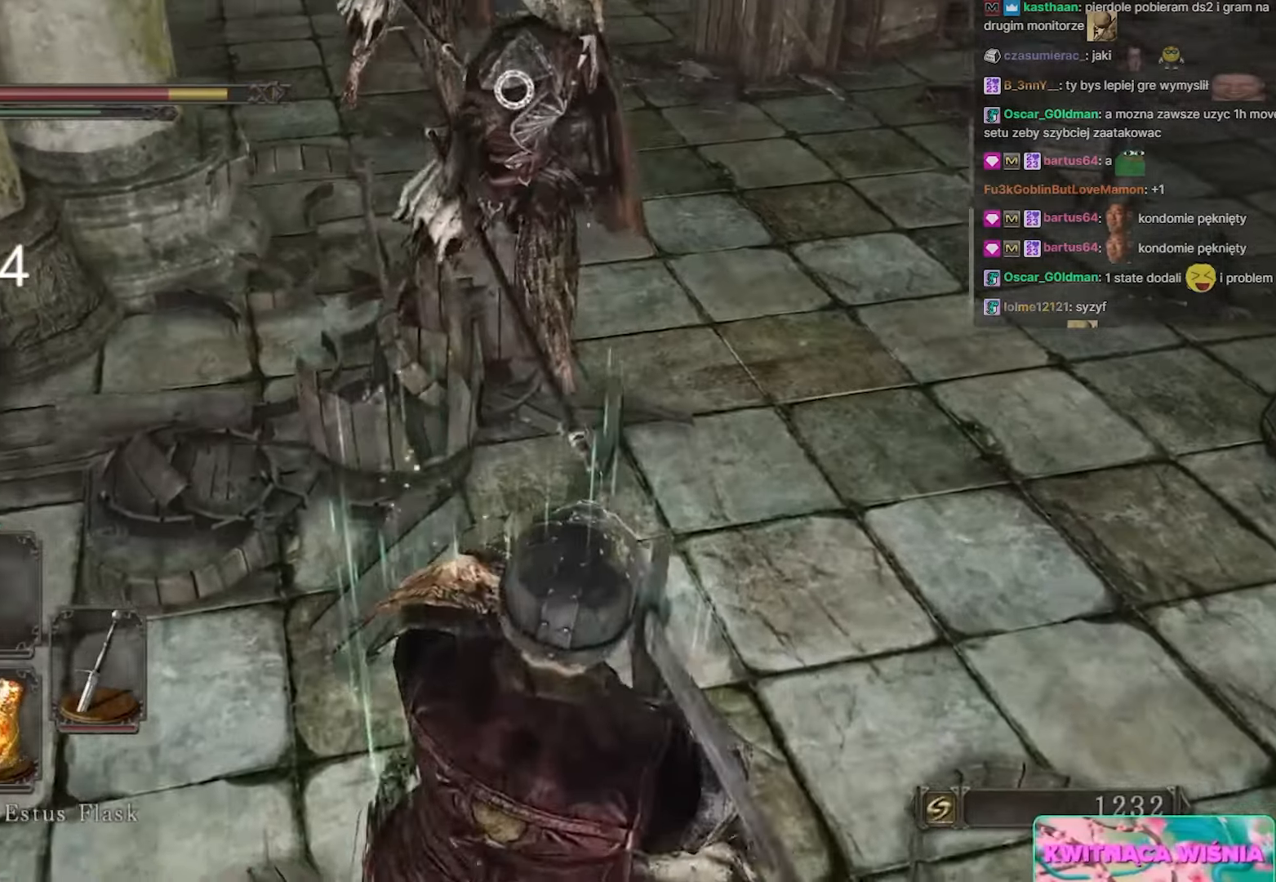
{"keys": ["w"], "mouse": [], "events": []}
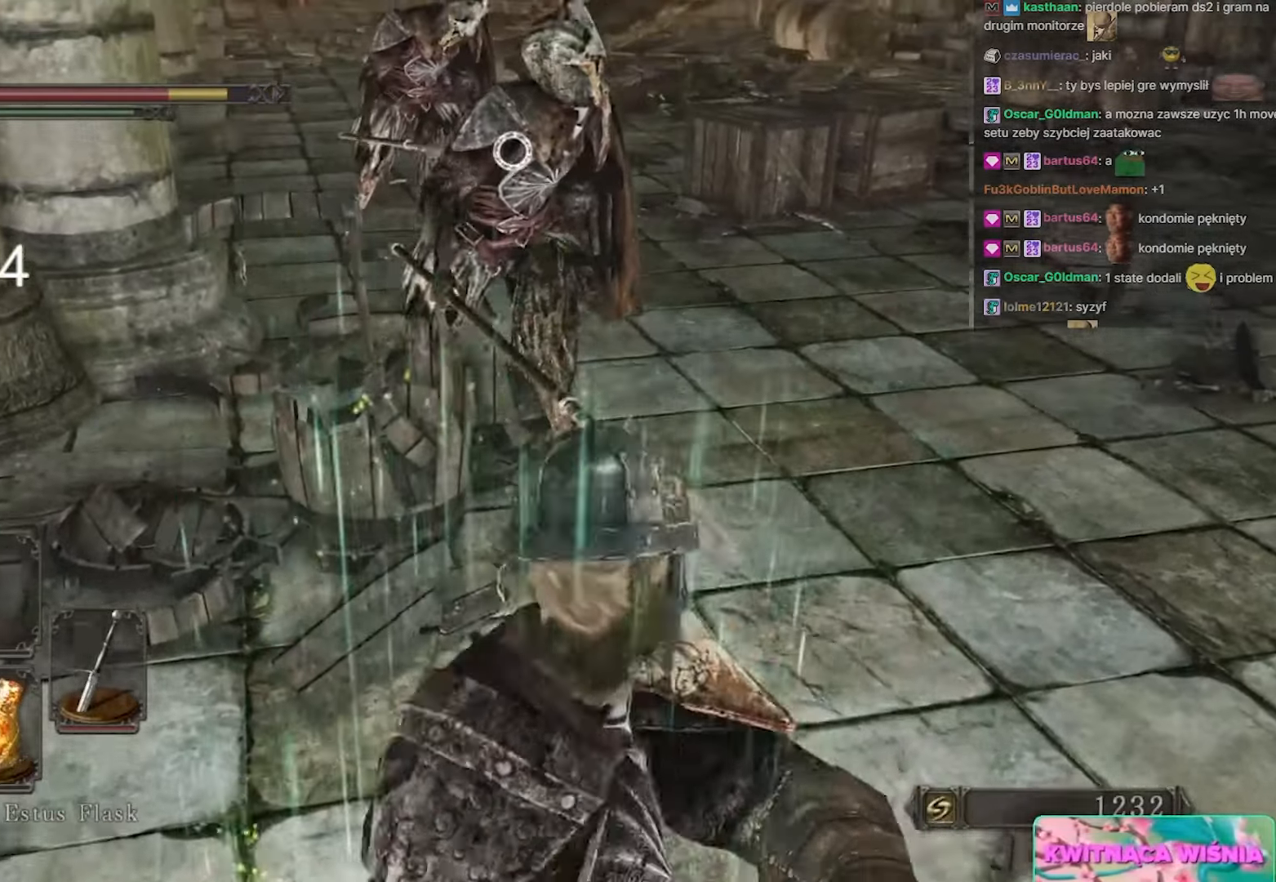
{"keys": ["w"], "mouse": ["left"], "events": [[400, "mouse_left", "down"]]}
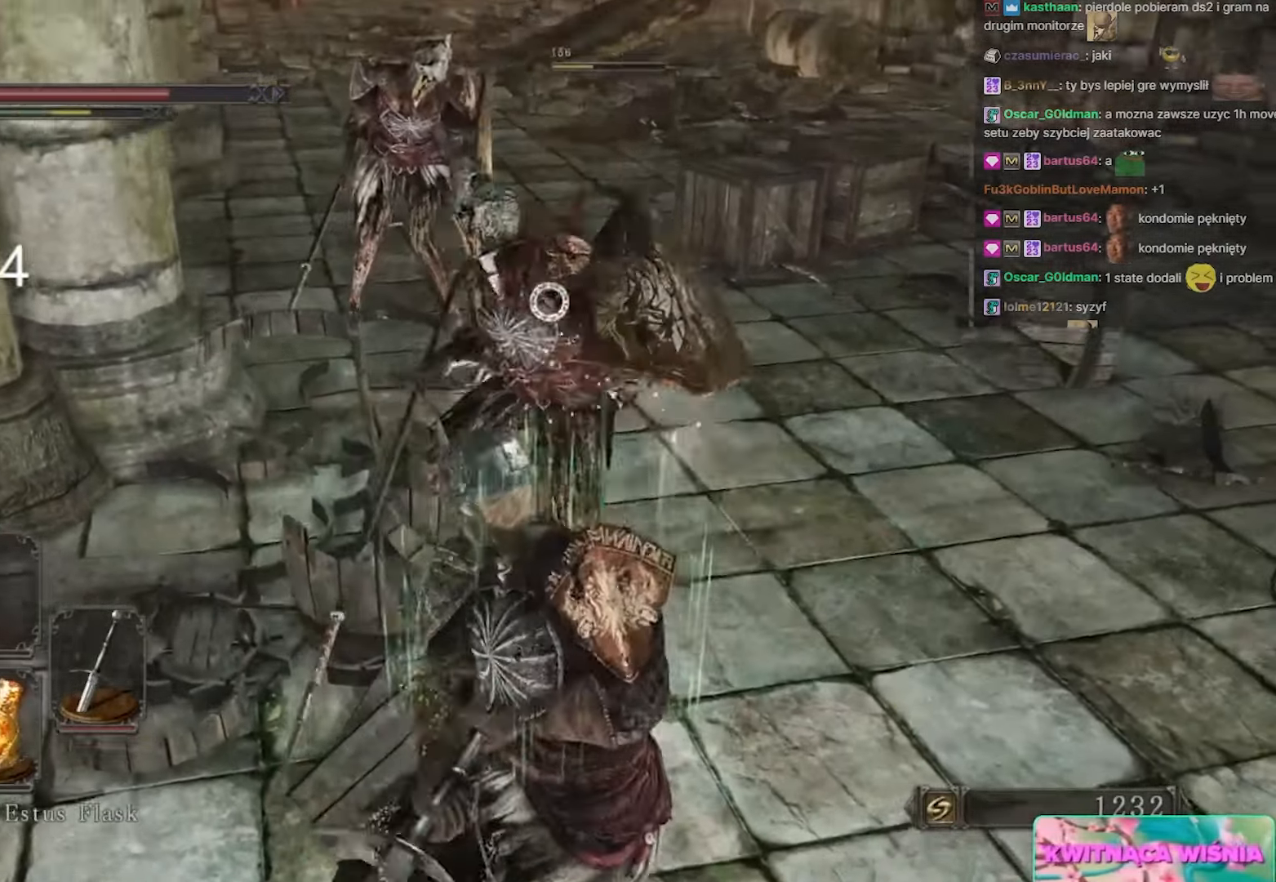
{"keys": ["w"], "mouse": [], "events": [[33, "mouse_left", "up"], [133, "mouse_left", "down"], [283, "mouse_left", "up"]]}
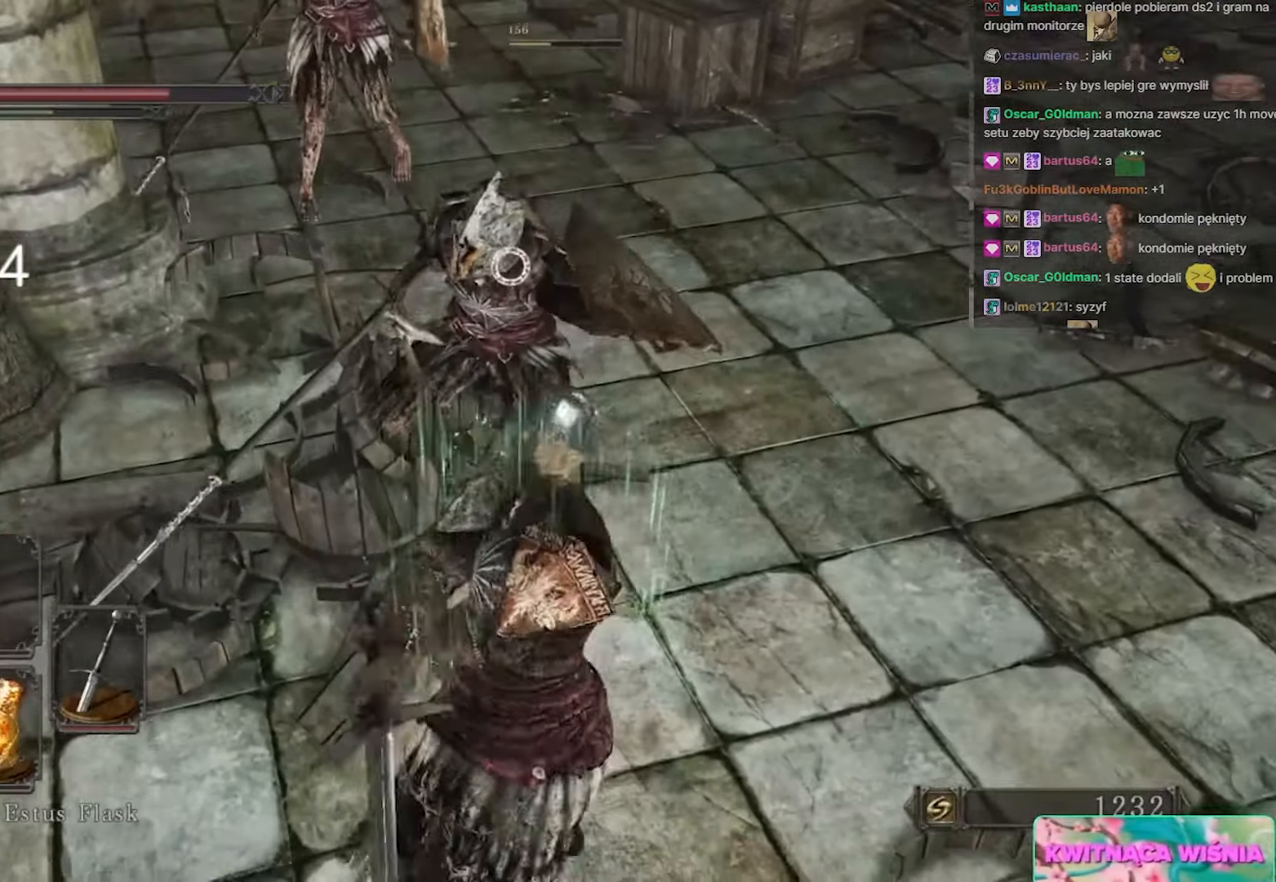
{"keys": ["d"], "mouse": [], "events": [[200, "d", "down"], [483, "w", "up"]]}
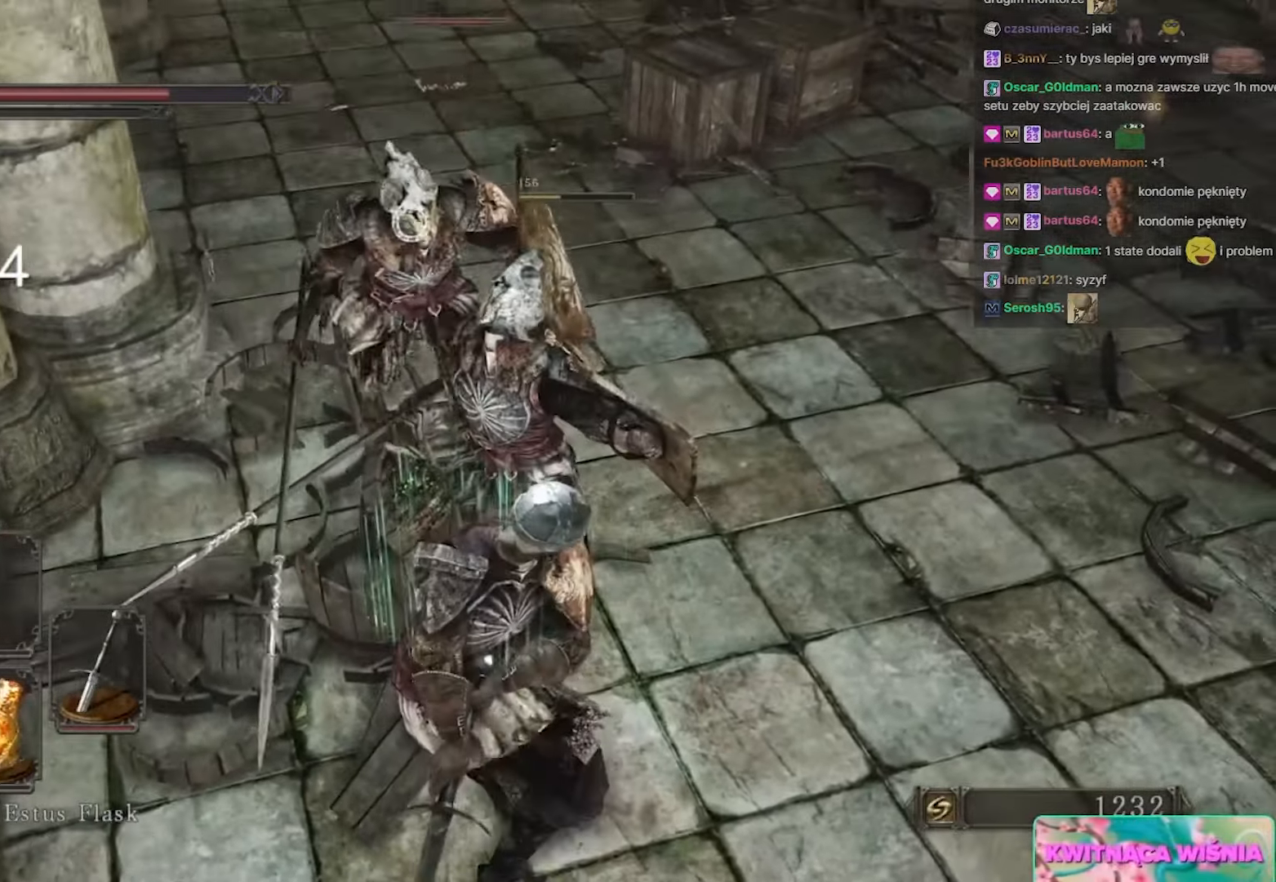
{"keys": ["d", "space"], "mouse": [], "events": [[167, "space", "down"], [350, "space", "up"], [450, "space", "down"]]}
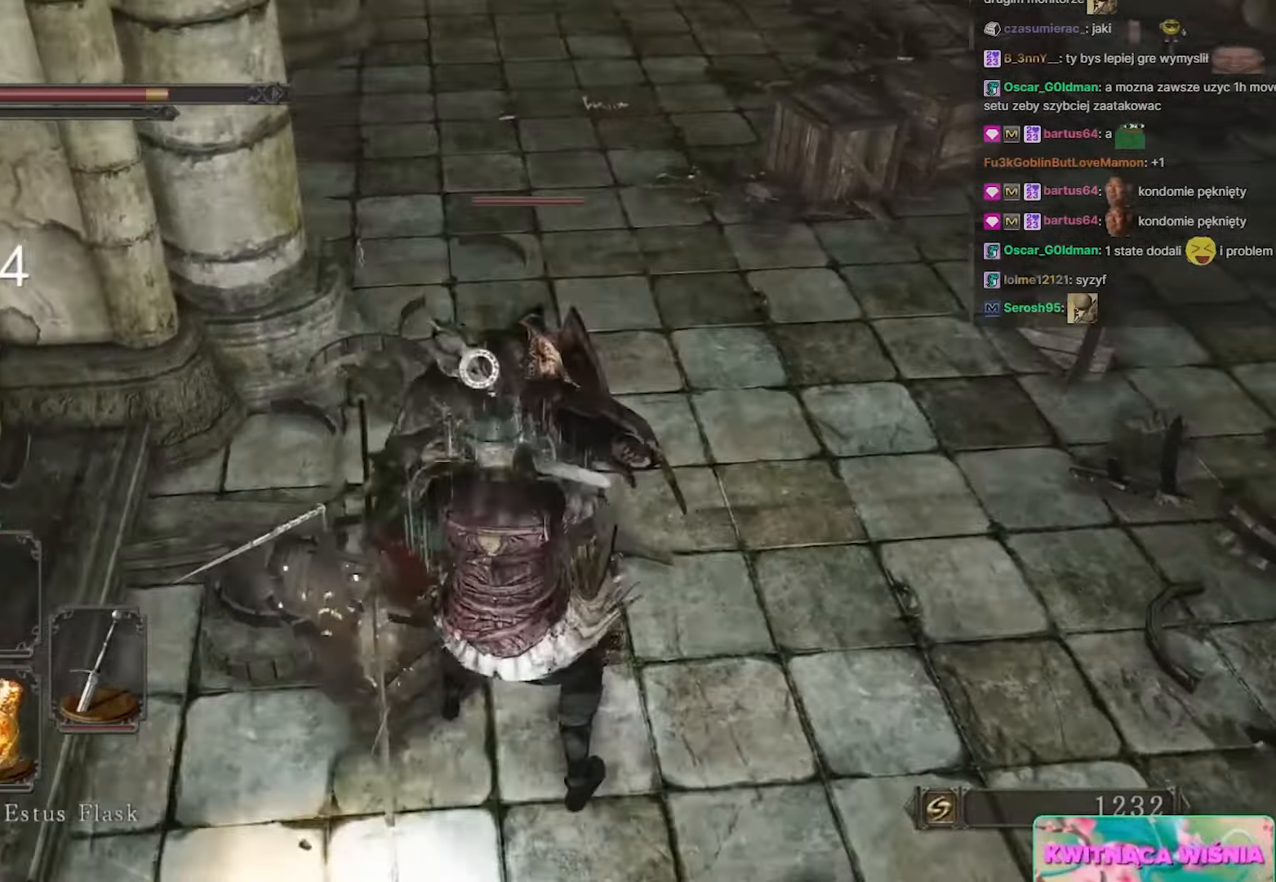
{"keys": ["d"], "mouse": [], "events": [[133, "space", "up"]]}
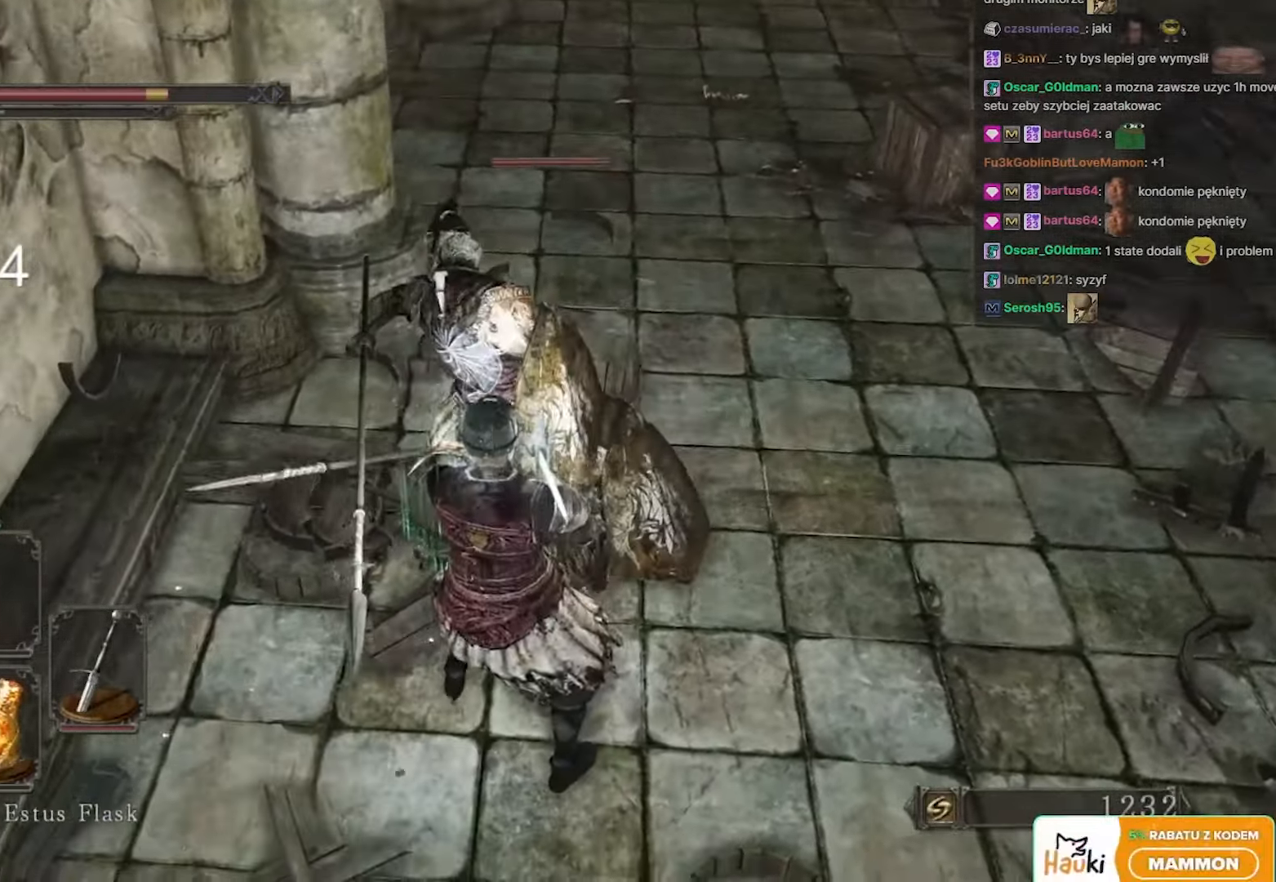
{"keys": ["d"], "mouse": [], "events": [[100, "mouse_left", "down"], [183, "mouse_left", "up"], [350, "mouse_left", "down"], [433, "mouse_left", "up"]]}
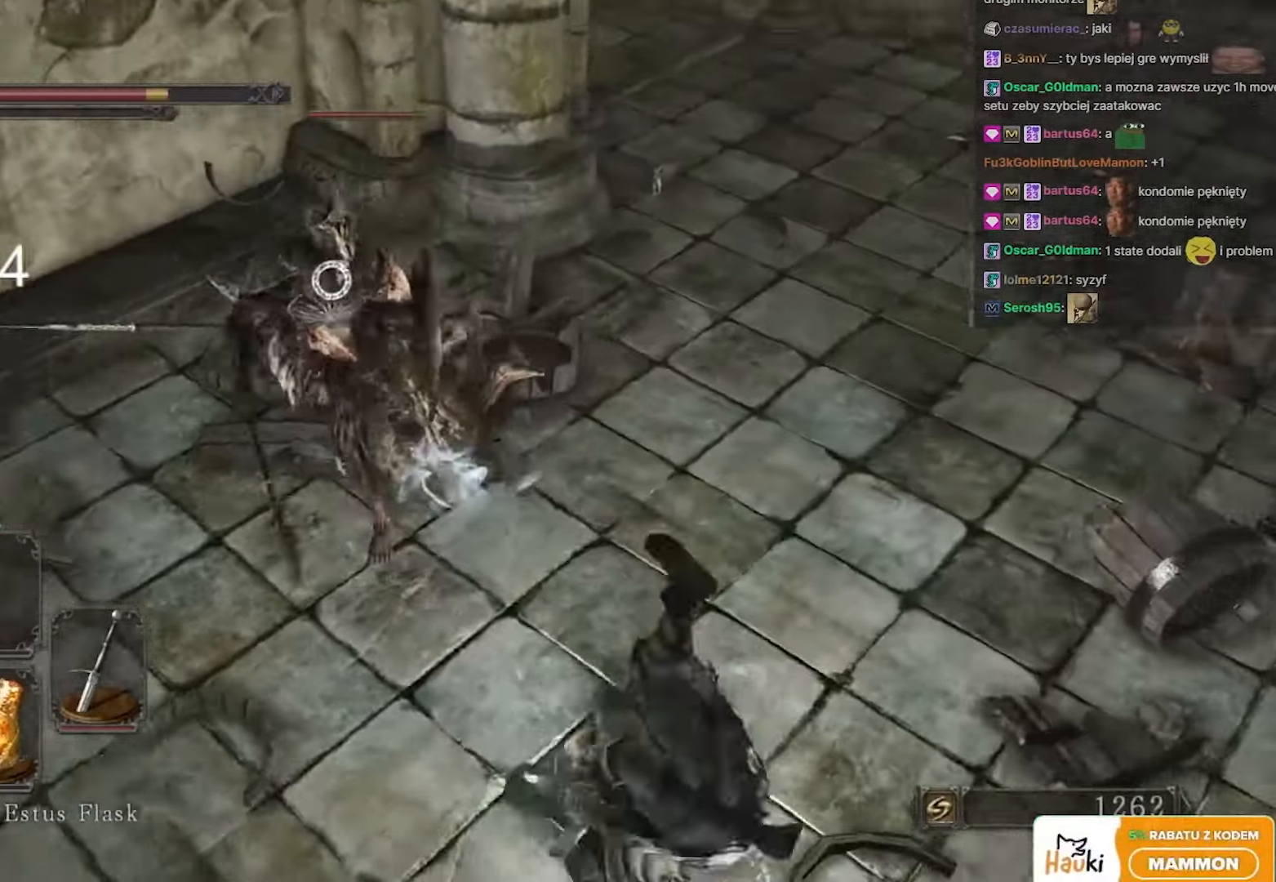
{"keys": ["w"], "mouse": [], "events": [[117, "w", "down"], [217, "d", "up"], [250, "a", "down"], [400, "a", "up"]]}
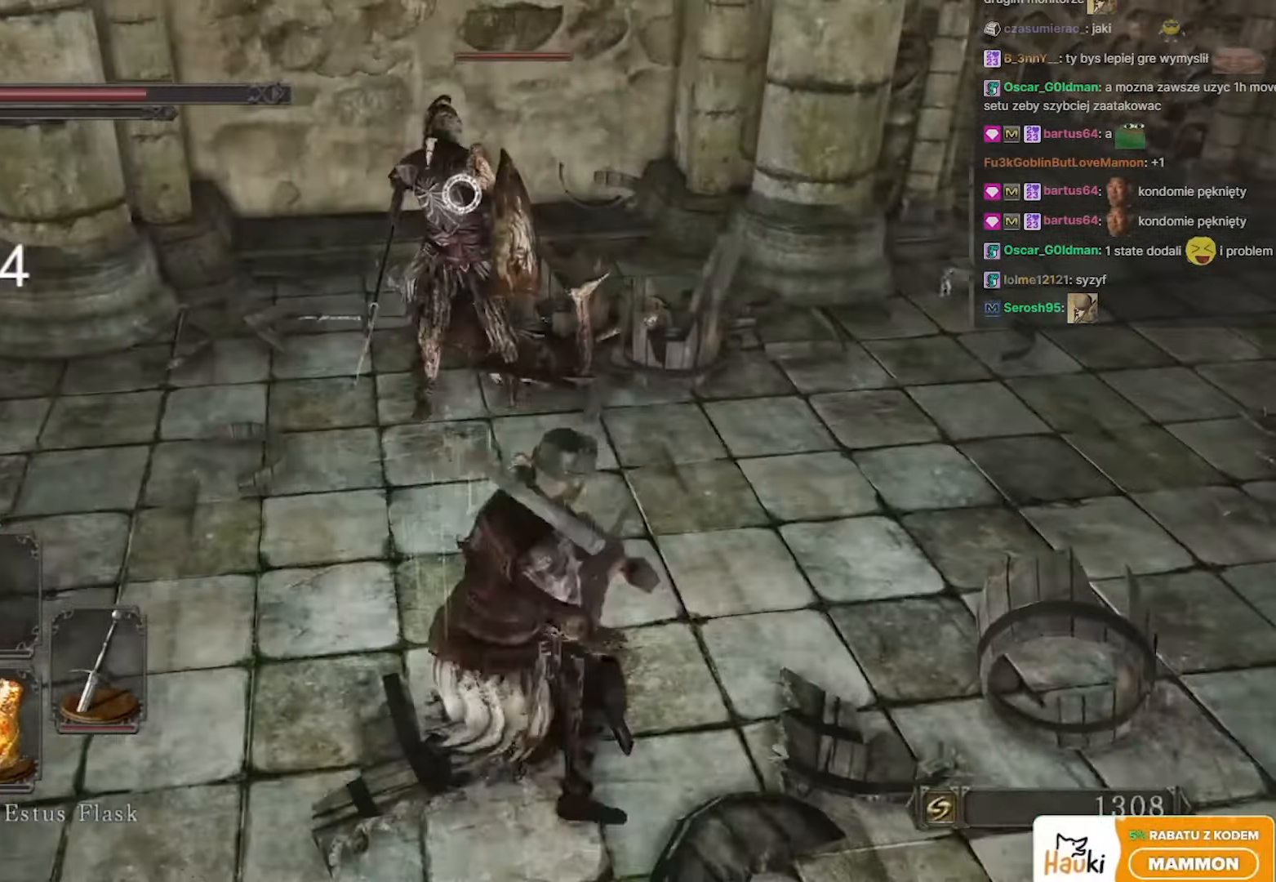
{"keys": ["w"], "mouse": ["left"], "events": [[133, "mouse_left", "down"], [267, "mouse_left", "up"], [417, "mouse_left", "down"]]}
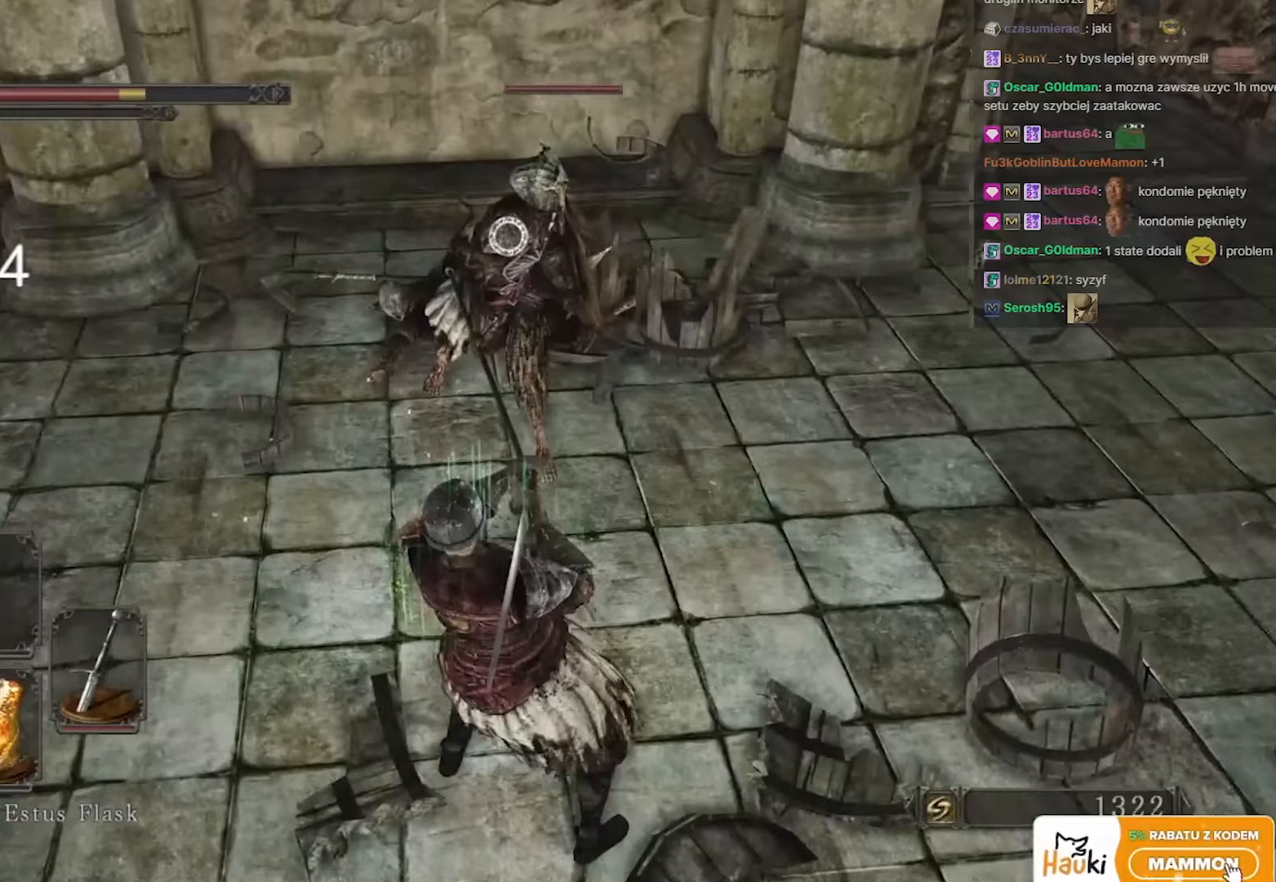
{"keys": ["w"], "mouse": [], "events": [[50, "mouse_left", "up"]]}
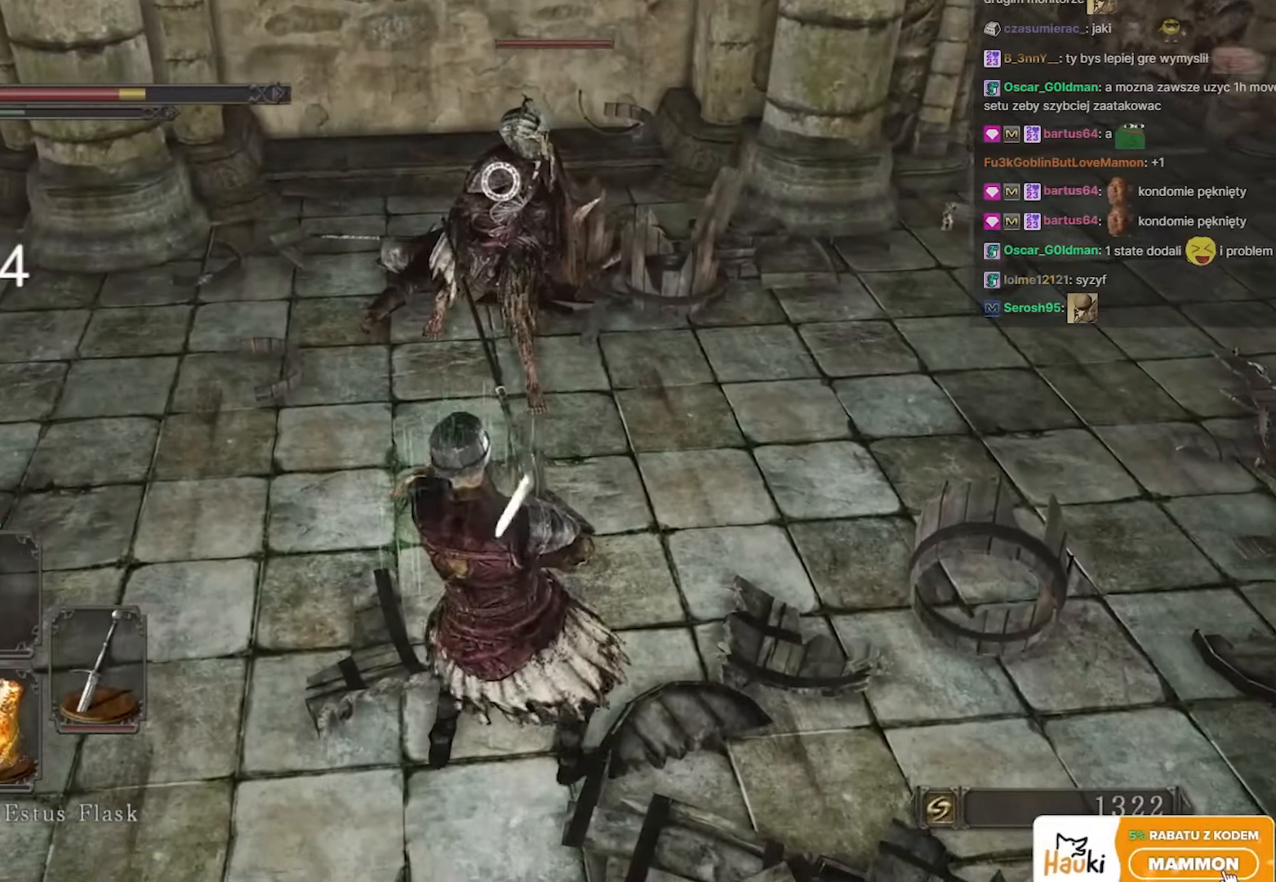
{"keys": ["w"], "mouse": [], "events": [[350, "mouse_left", "down"], [450, "mouse_left", "up"]]}
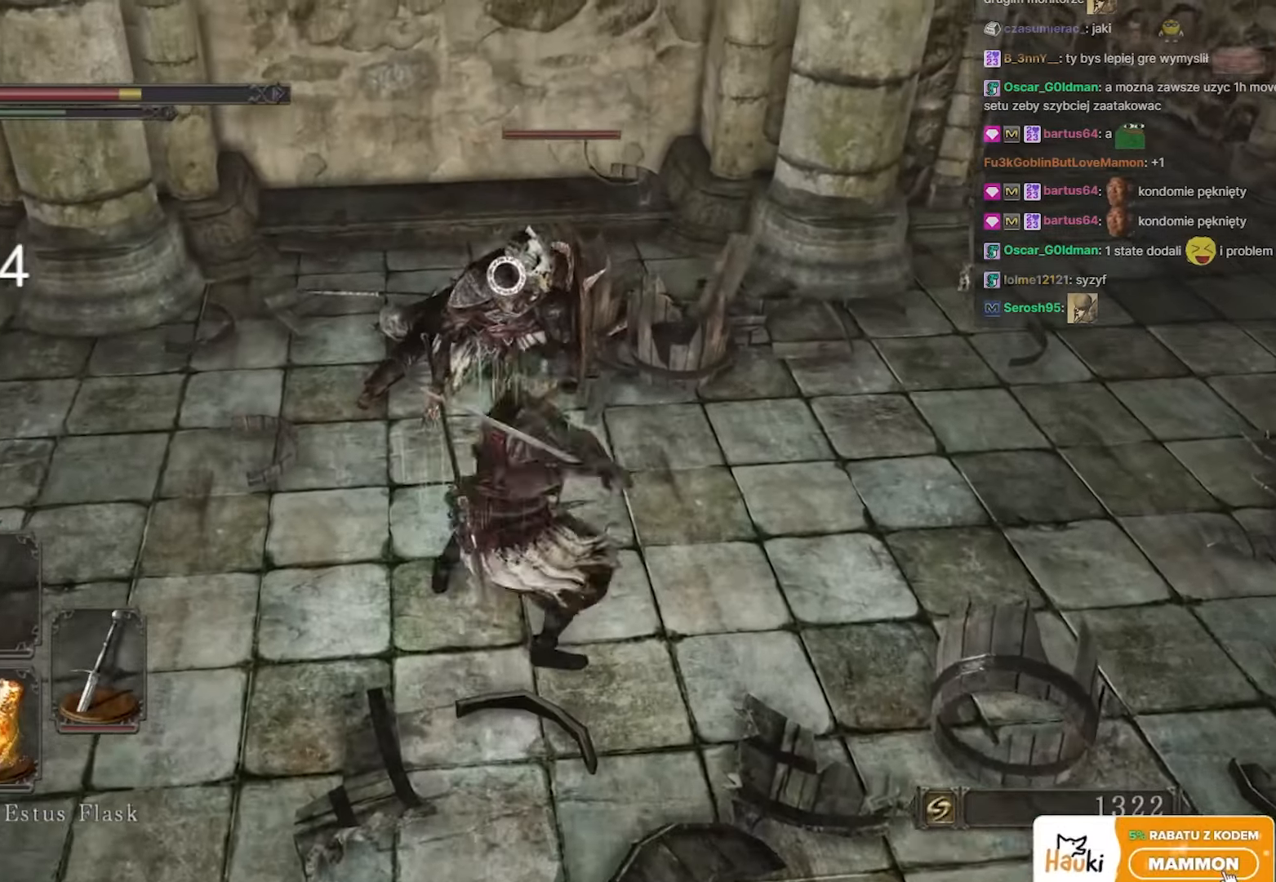
{"keys": ["w"], "mouse": [], "events": [[83, "mouse_left", "down"], [183, "mouse_left", "up"], [317, "mouse_left", "down"], [467, "mouse_left", "up"]]}
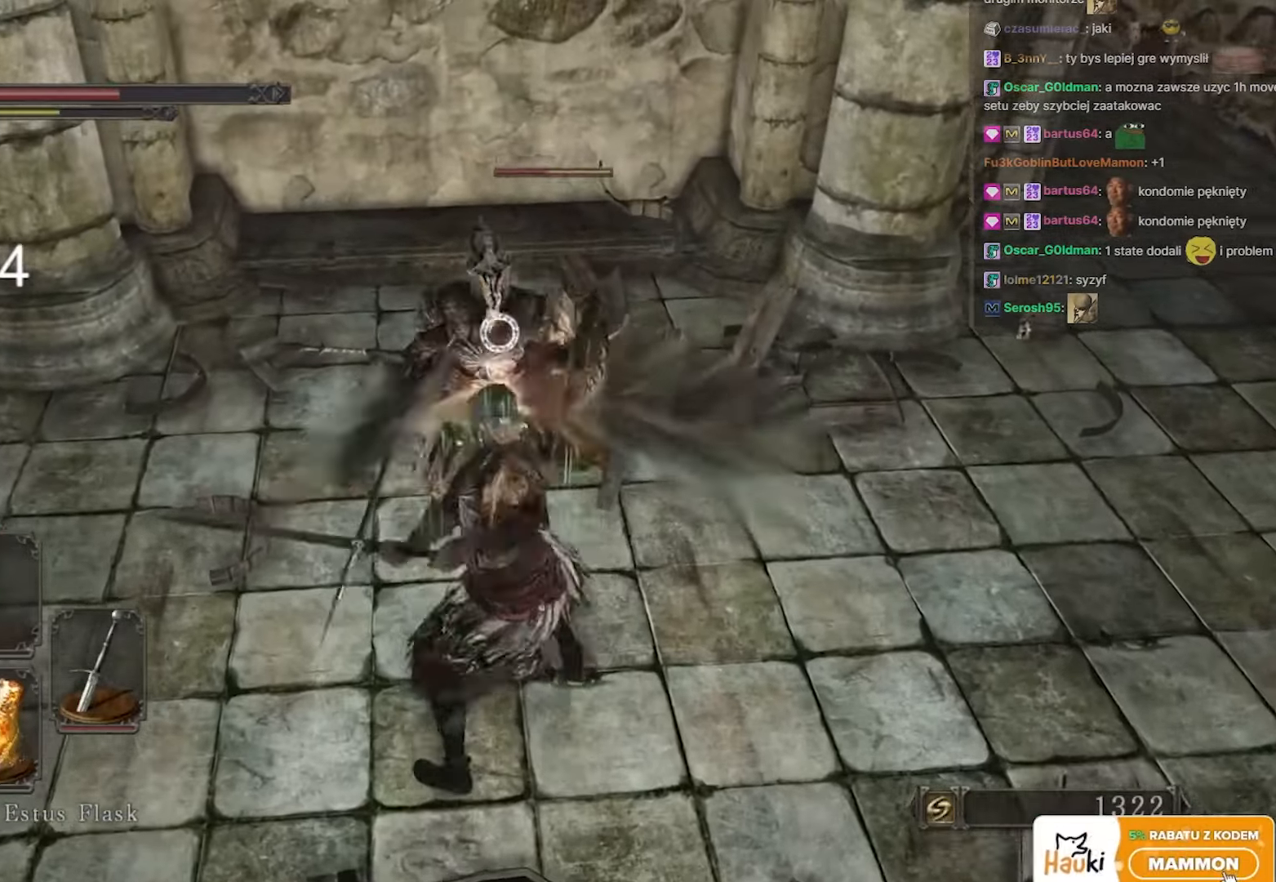
{"keys": ["w"], "mouse": ["left"], "events": [[17, "mouse_left", "down"], [200, "mouse_left", "up"], [233, "mouse_left", "down"], [383, "mouse_left", "up"], [483, "mouse_left", "down"]]}
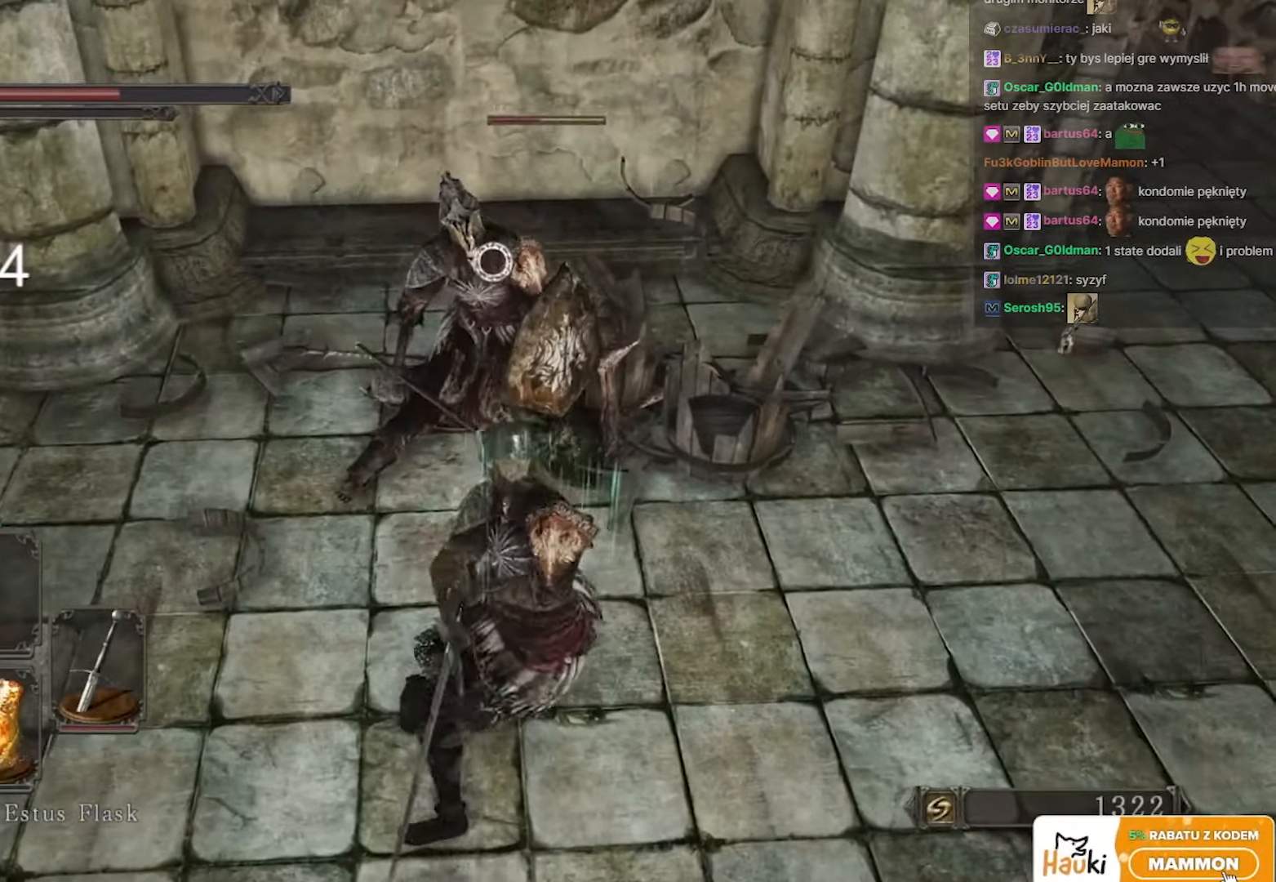
{"keys": ["w"], "mouse": [], "events": [[117, "mouse_left", "up"], [217, "mouse_left", "down"], [333, "mouse_left", "up"]]}
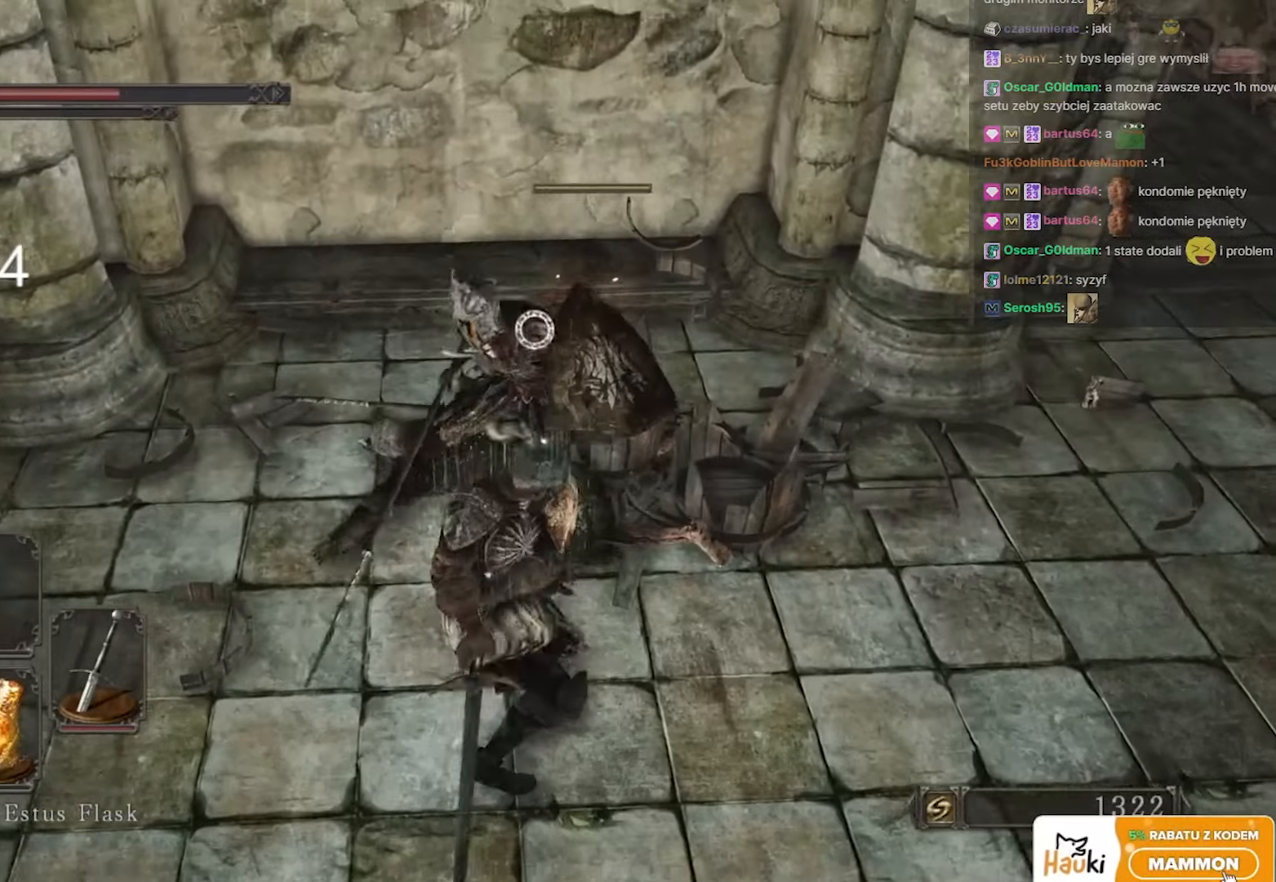
{"keys": [], "mouse": [], "events": [[167, "w", "up"]]}
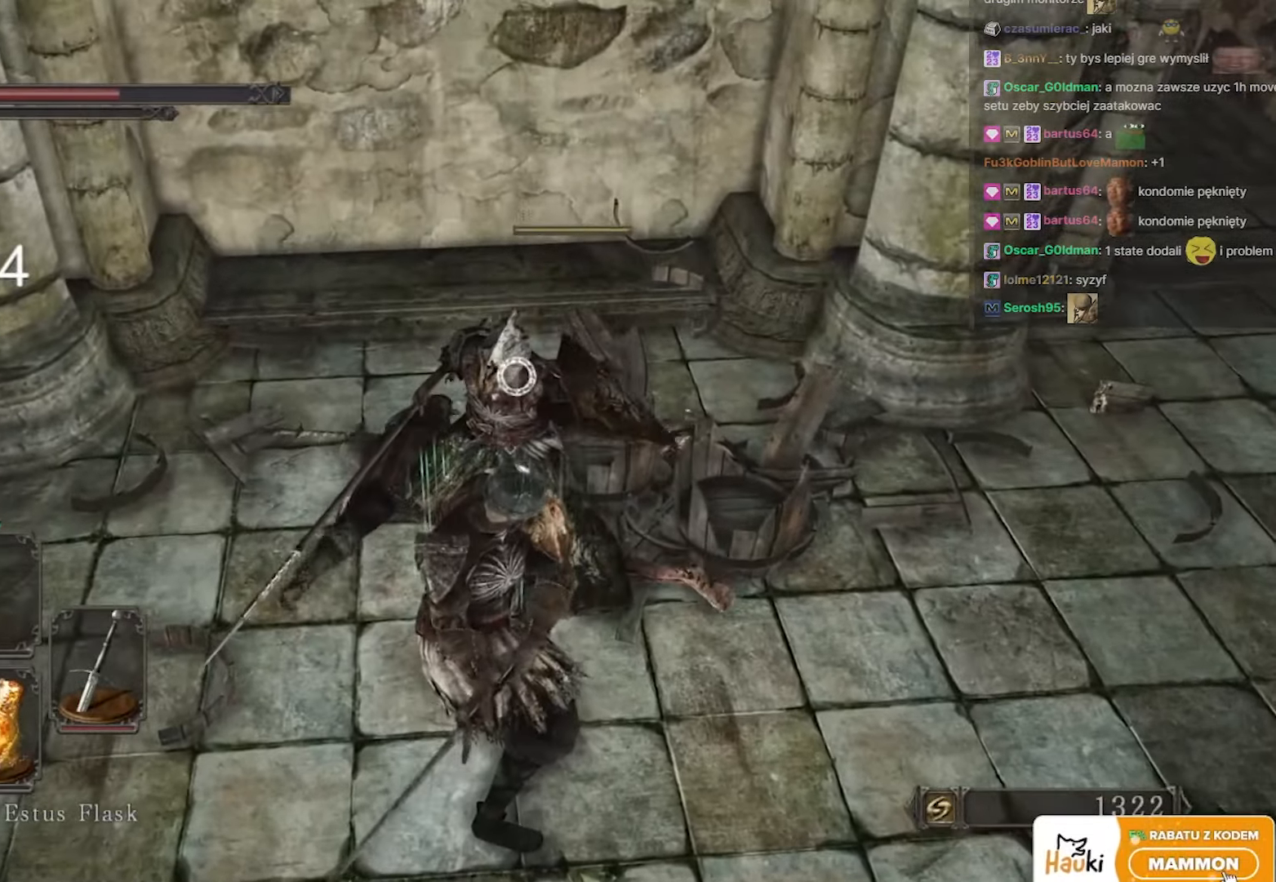
{"keys": ["s"], "mouse": [], "events": [[483, "s", "down"]]}